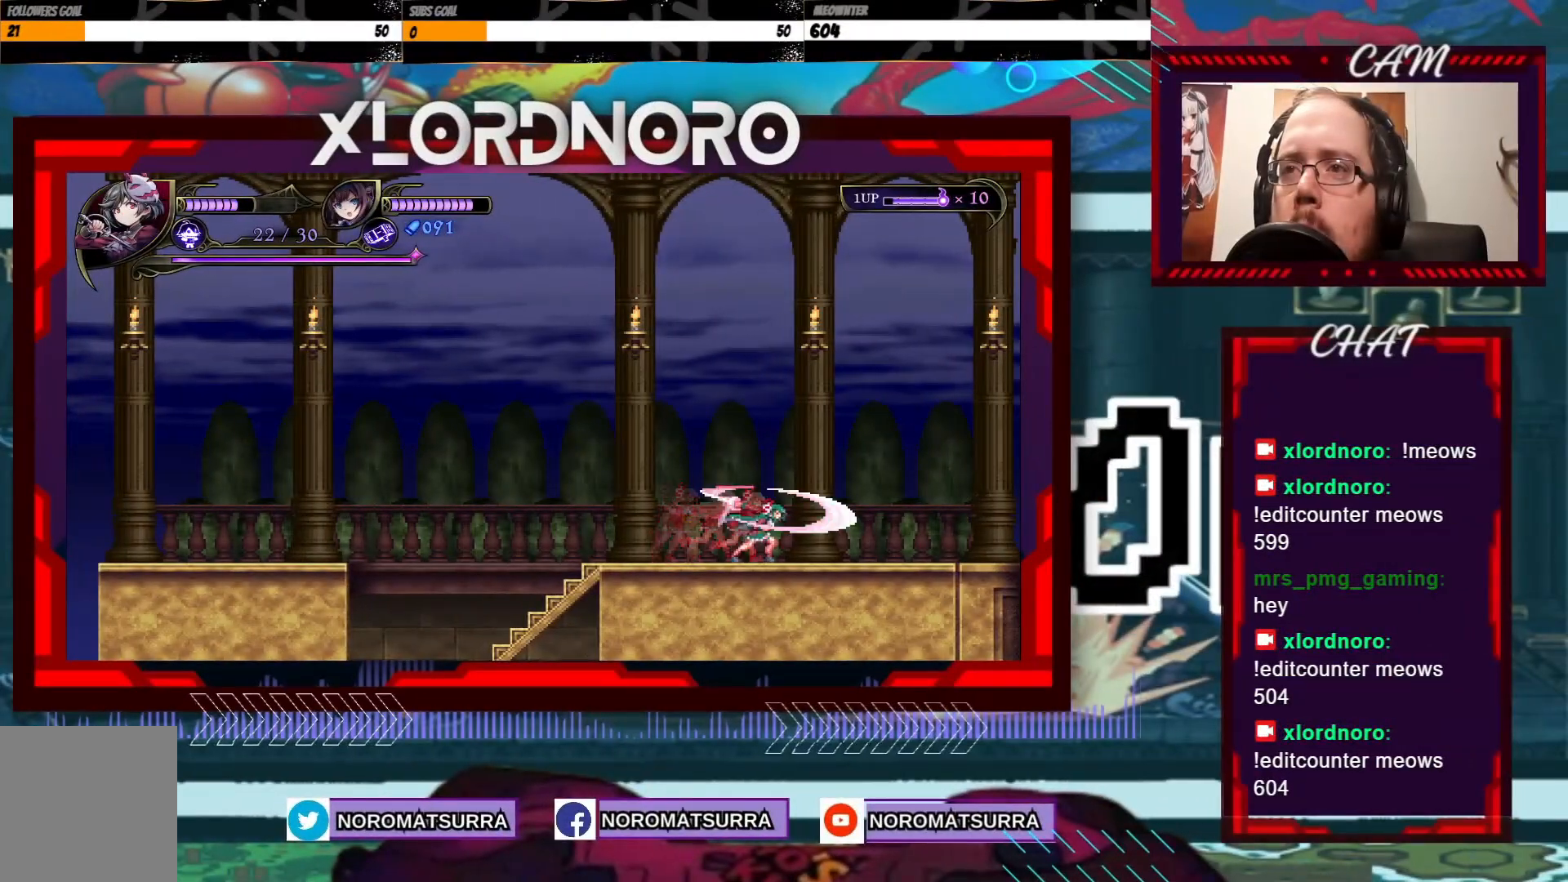
Gameplay with a controller (Xbox layout); each line is a JSON object with the inputs held at the frame after it (dt_ms = milliseconds from this image to that frame). "events" lists button and stick changes between this image and that frame as [ms after this image, input, new state], when the widget could be followed in between. Not read: L3 R3.
{"dt_ms": 500, "buttons": ["X"], "left_stick": "center", "right_stick": "center", "events": []}
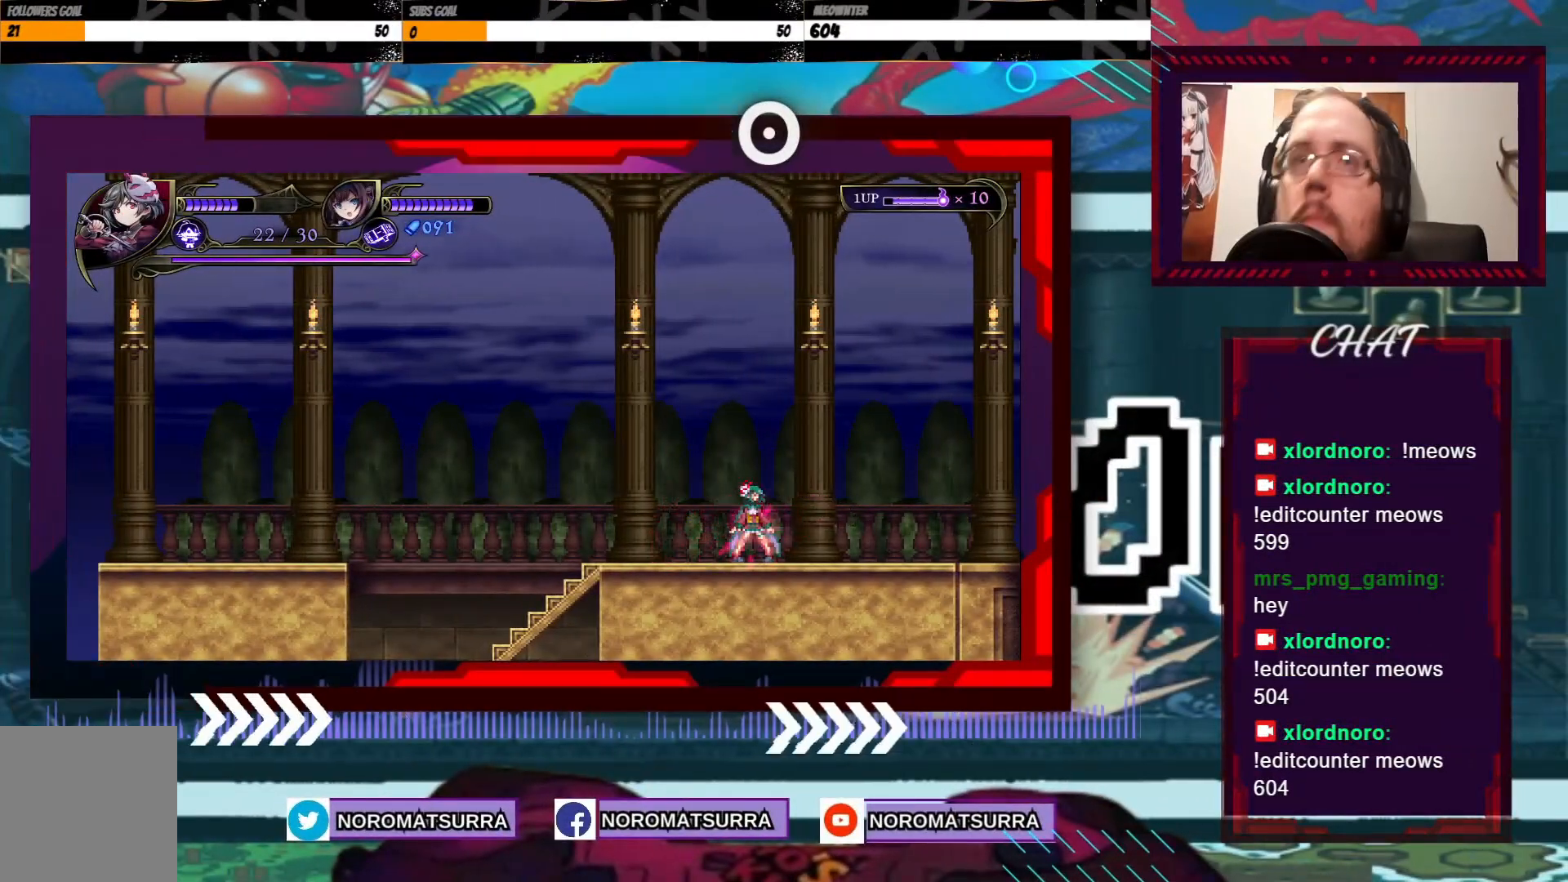
{"dt_ms": 500, "buttons": ["X"], "left_stick": "center", "right_stick": "center", "events": []}
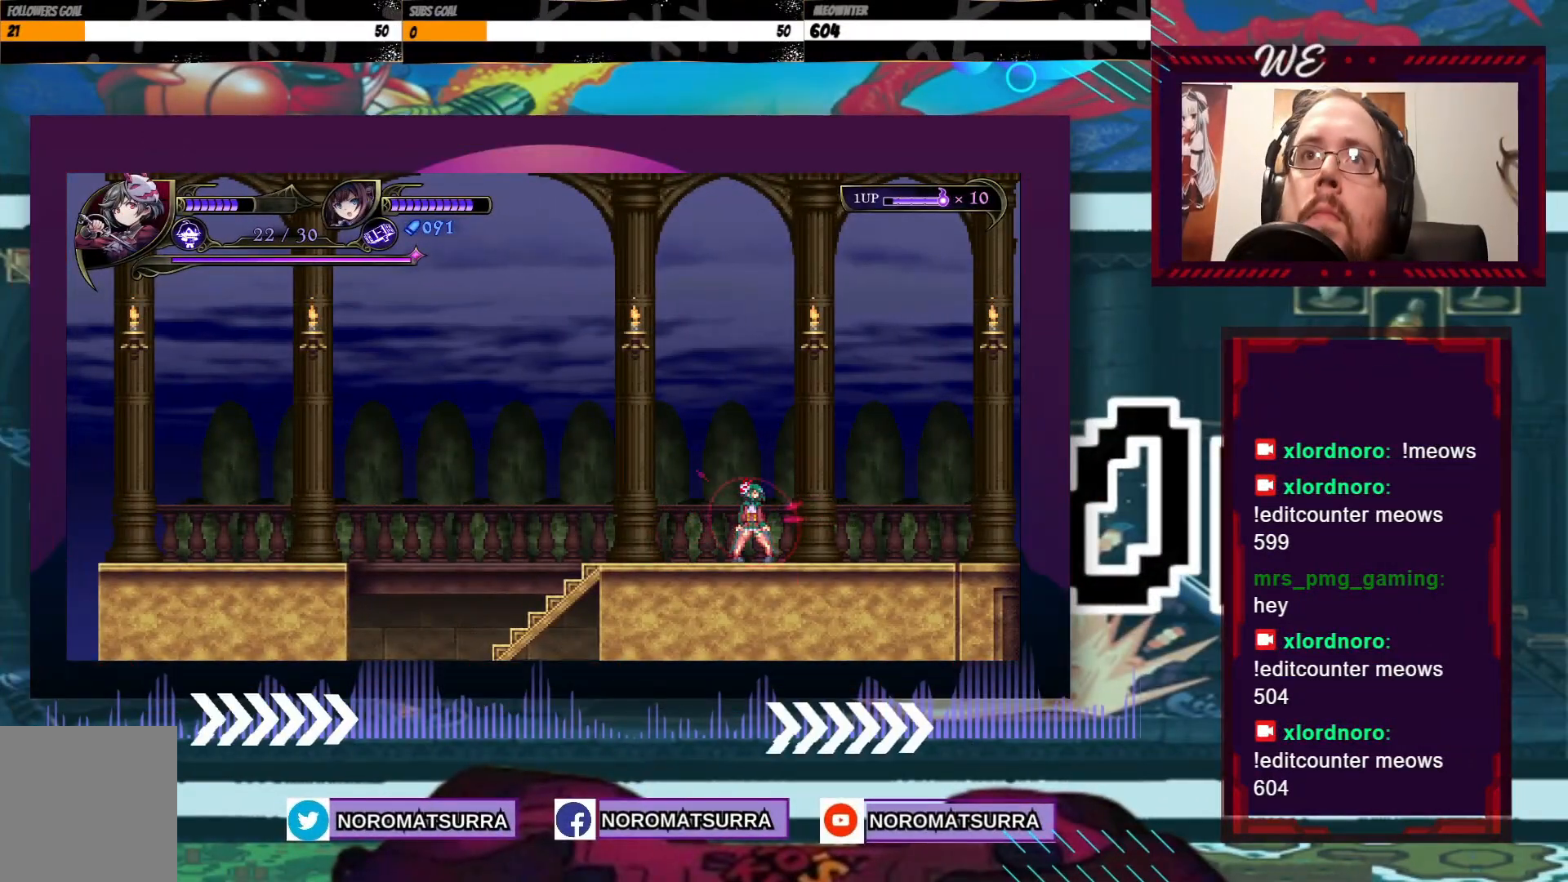
{"dt_ms": 500, "buttons": ["X"], "left_stick": "center", "right_stick": "center", "events": []}
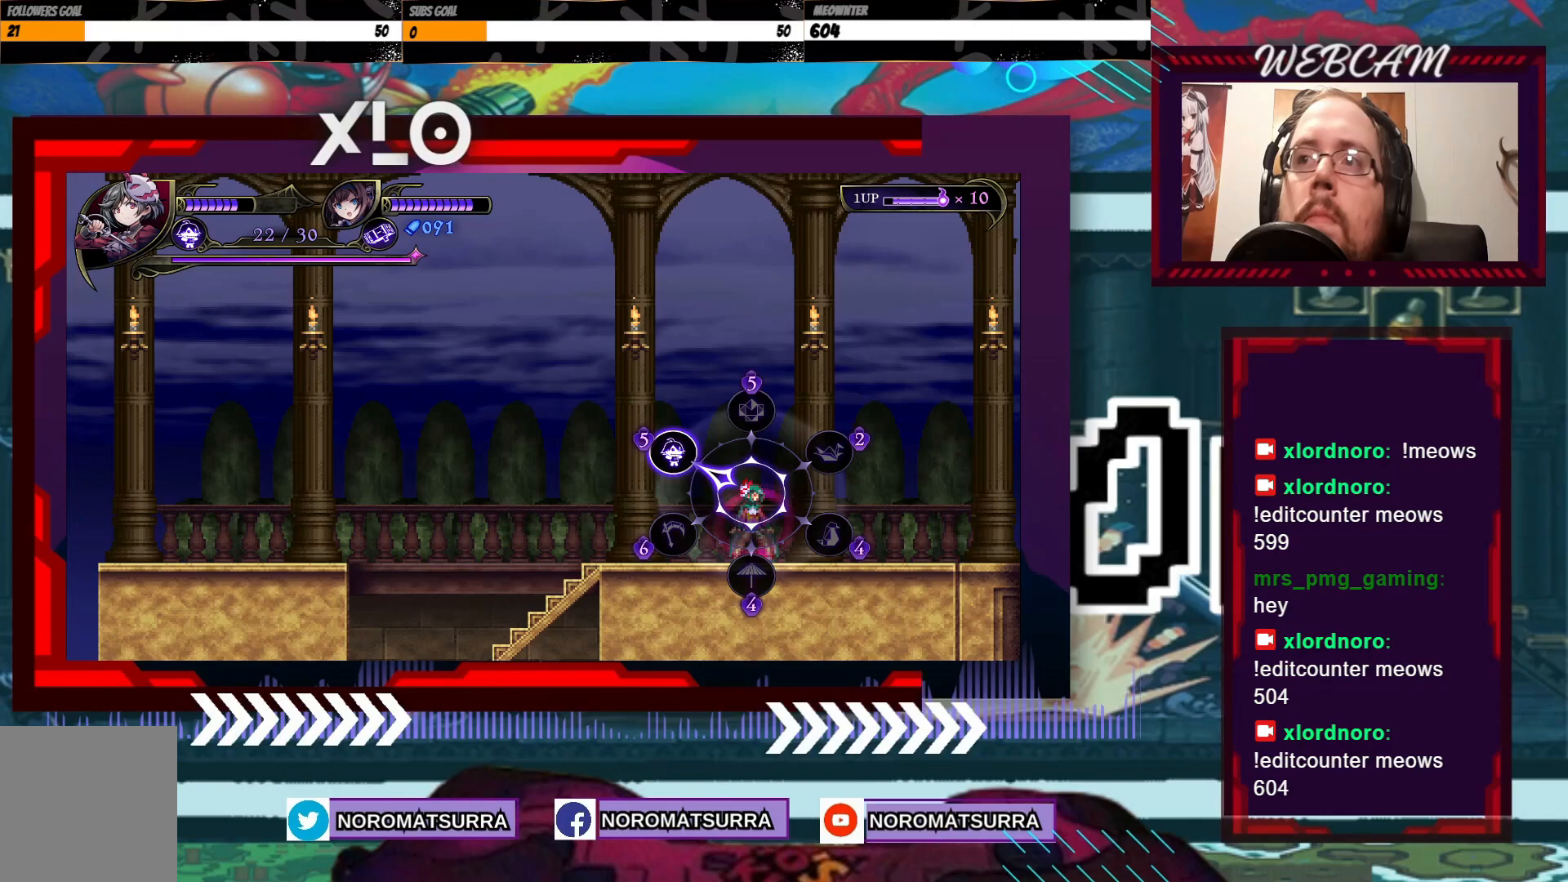
{"dt_ms": 500, "buttons": ["X"], "left_stick": "center", "right_stick": "center", "events": []}
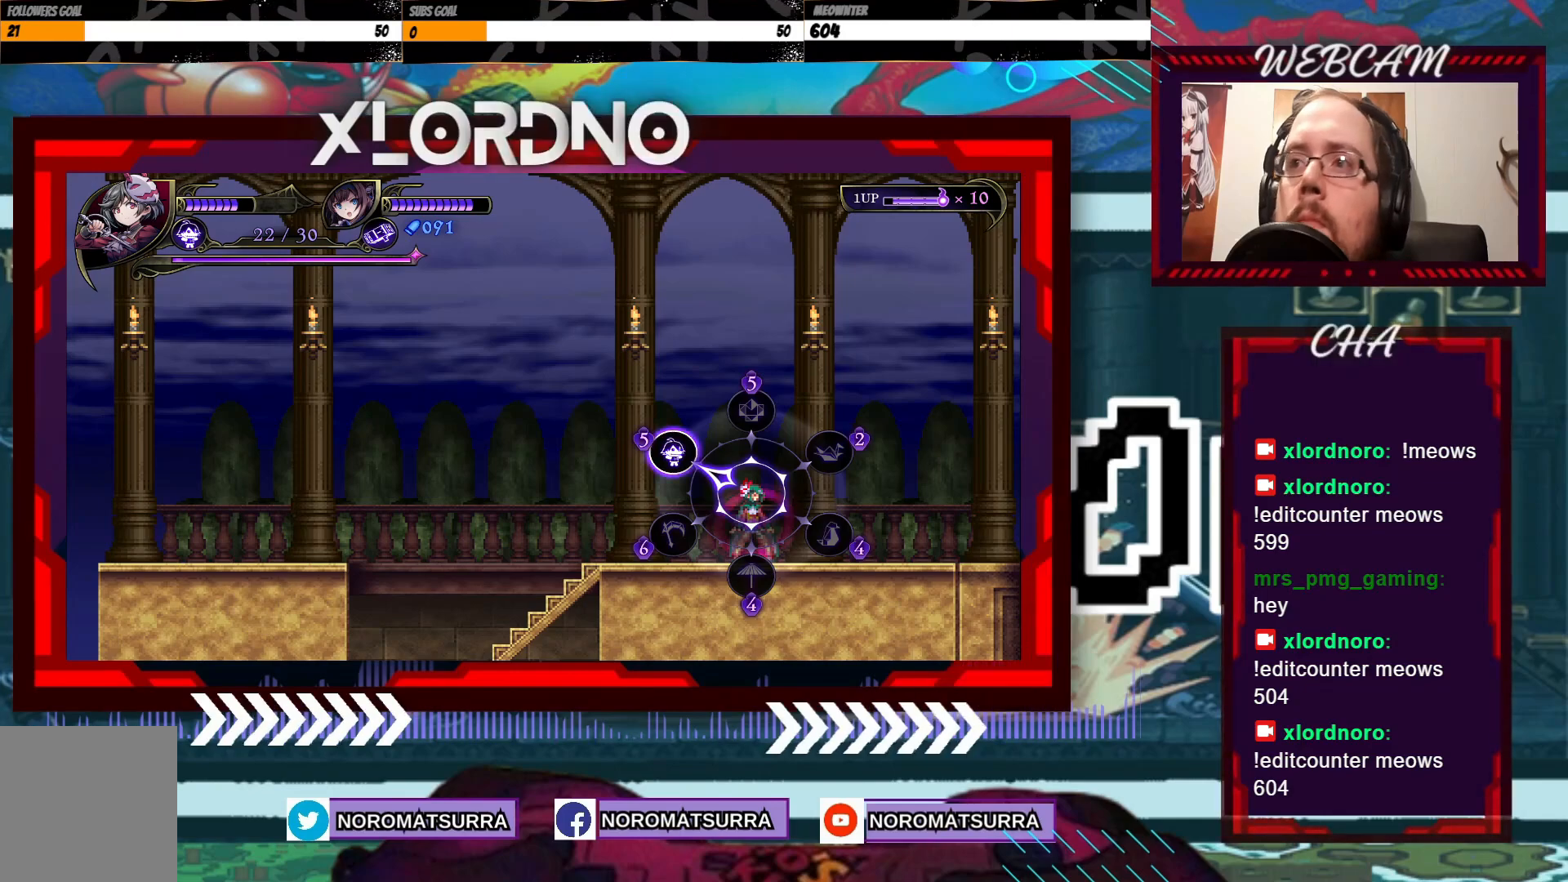
{"dt_ms": 1000, "buttons": ["X"], "left_stick": "center", "right_stick": "center"}
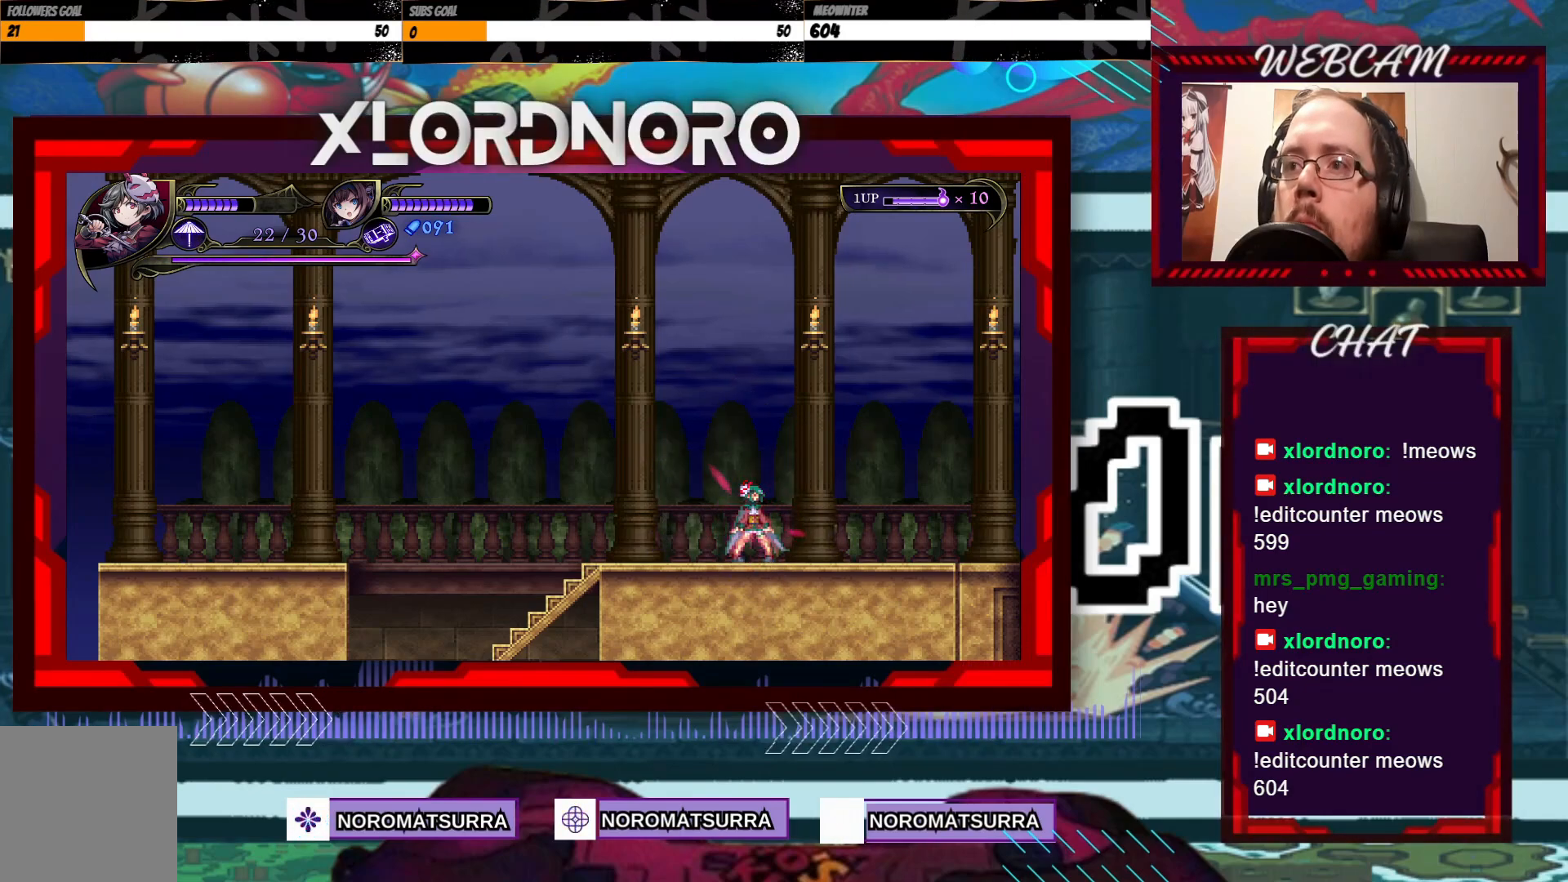
{"dt_ms": 500, "buttons": ["X"], "left_stick": "center", "right_stick": "center", "events": []}
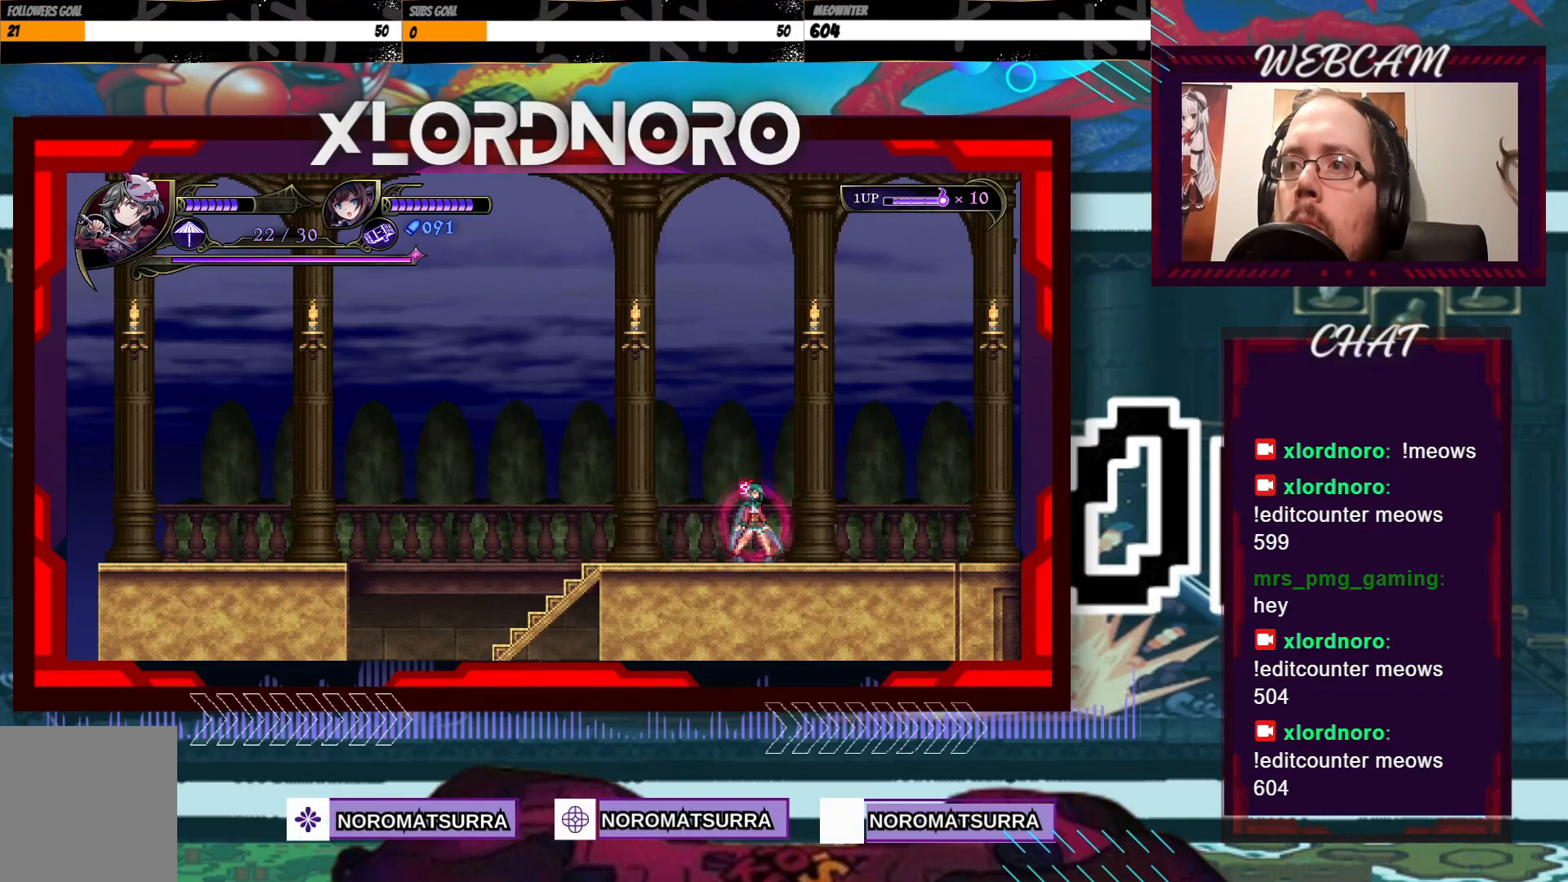
{"dt_ms": 500, "buttons": ["X"], "left_stick": "center", "right_stick": "center", "events": []}
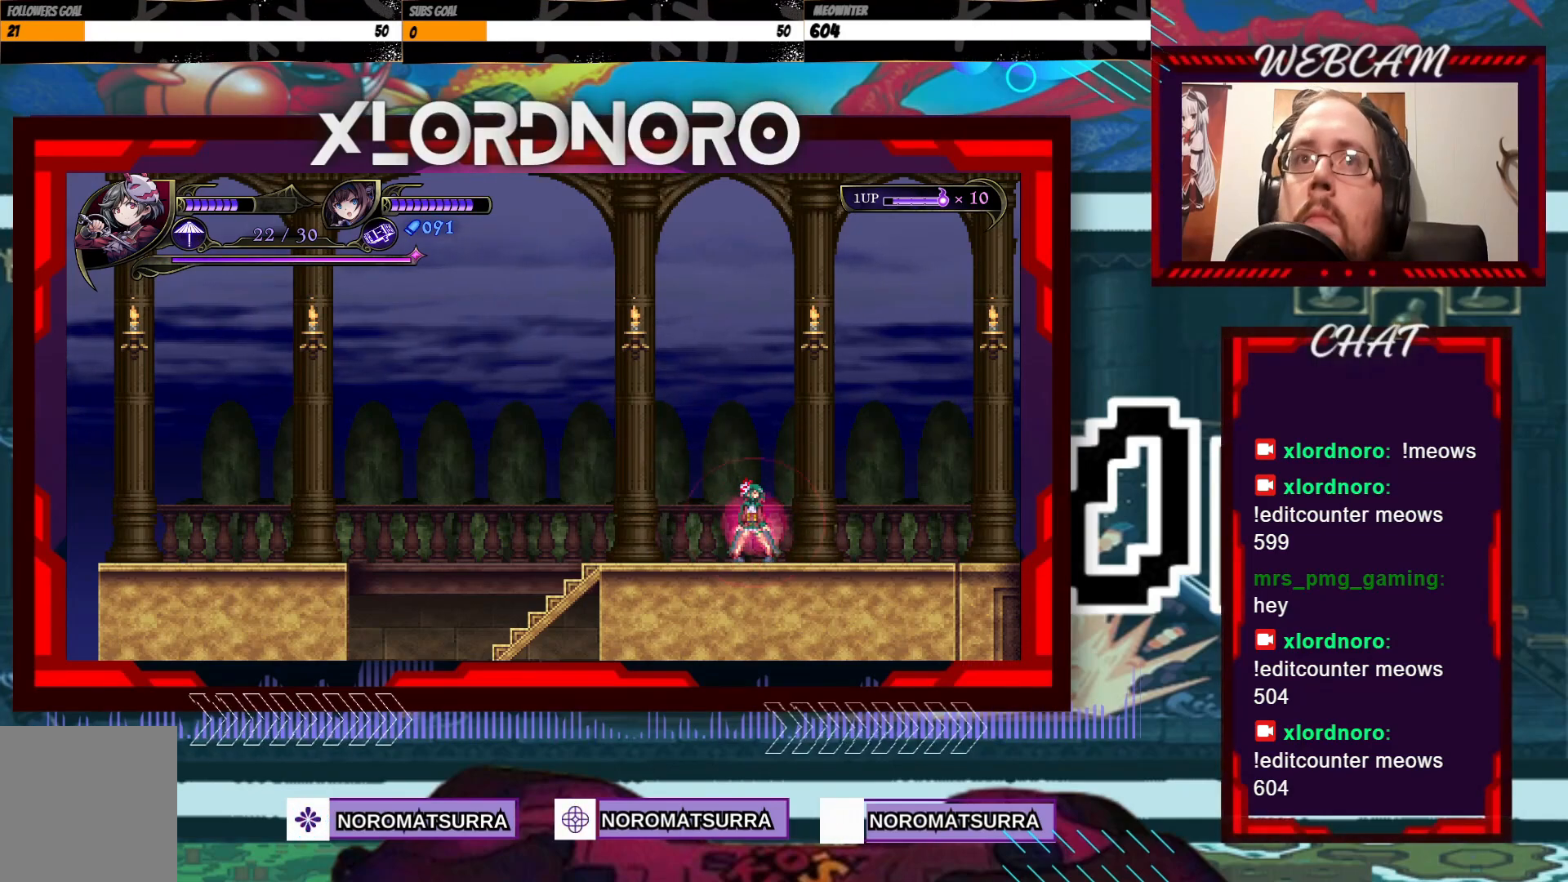
{"dt_ms": 1000, "buttons": ["R2"], "left_stick": "center", "right_stick": "center"}
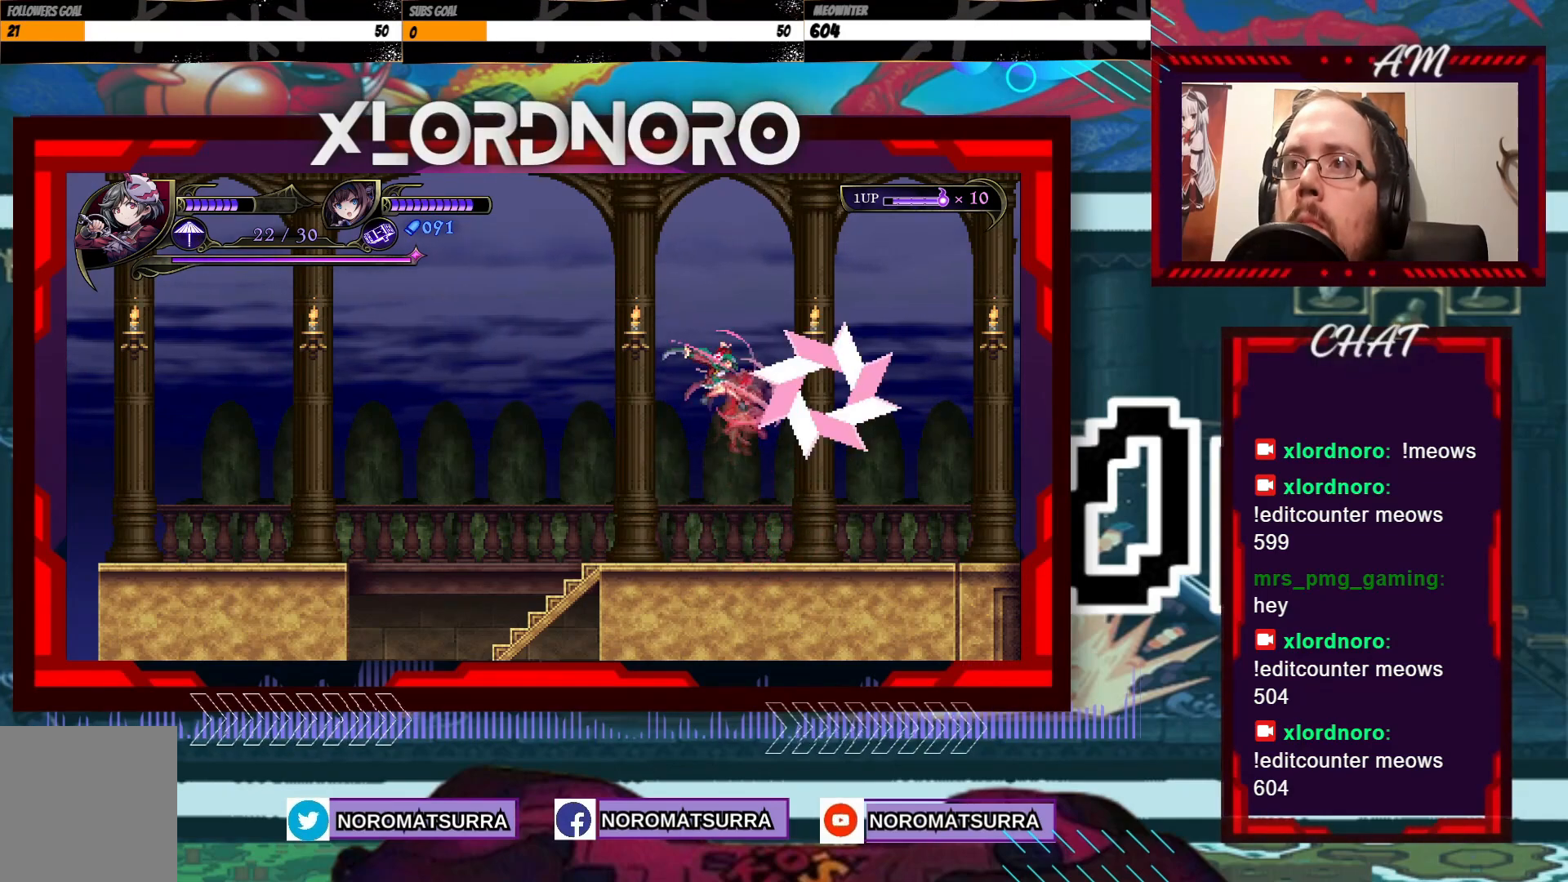
{"dt_ms": 500, "buttons": ["B"], "left_stick": "right", "right_stick": "center", "events": [[217, "B", "down"], [217, "R2", "up"], [467, "left_stick", "right"]]}
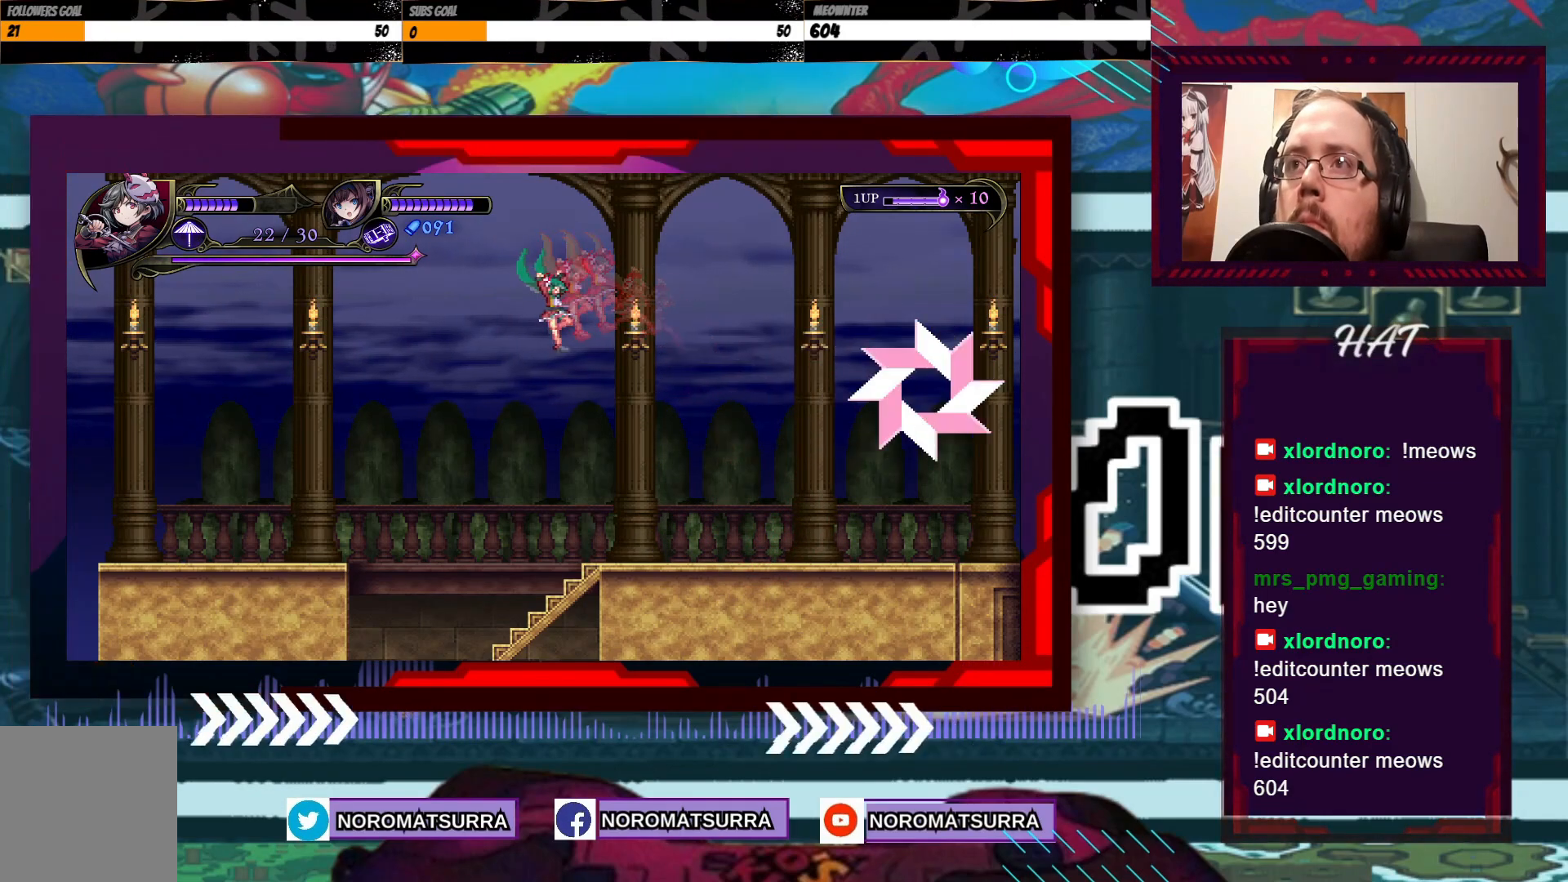
{"dt_ms": 500, "buttons": [], "left_stick": "center", "right_stick": "center", "events": [[400, "B", "up"], [500, "left_stick", "center"]]}
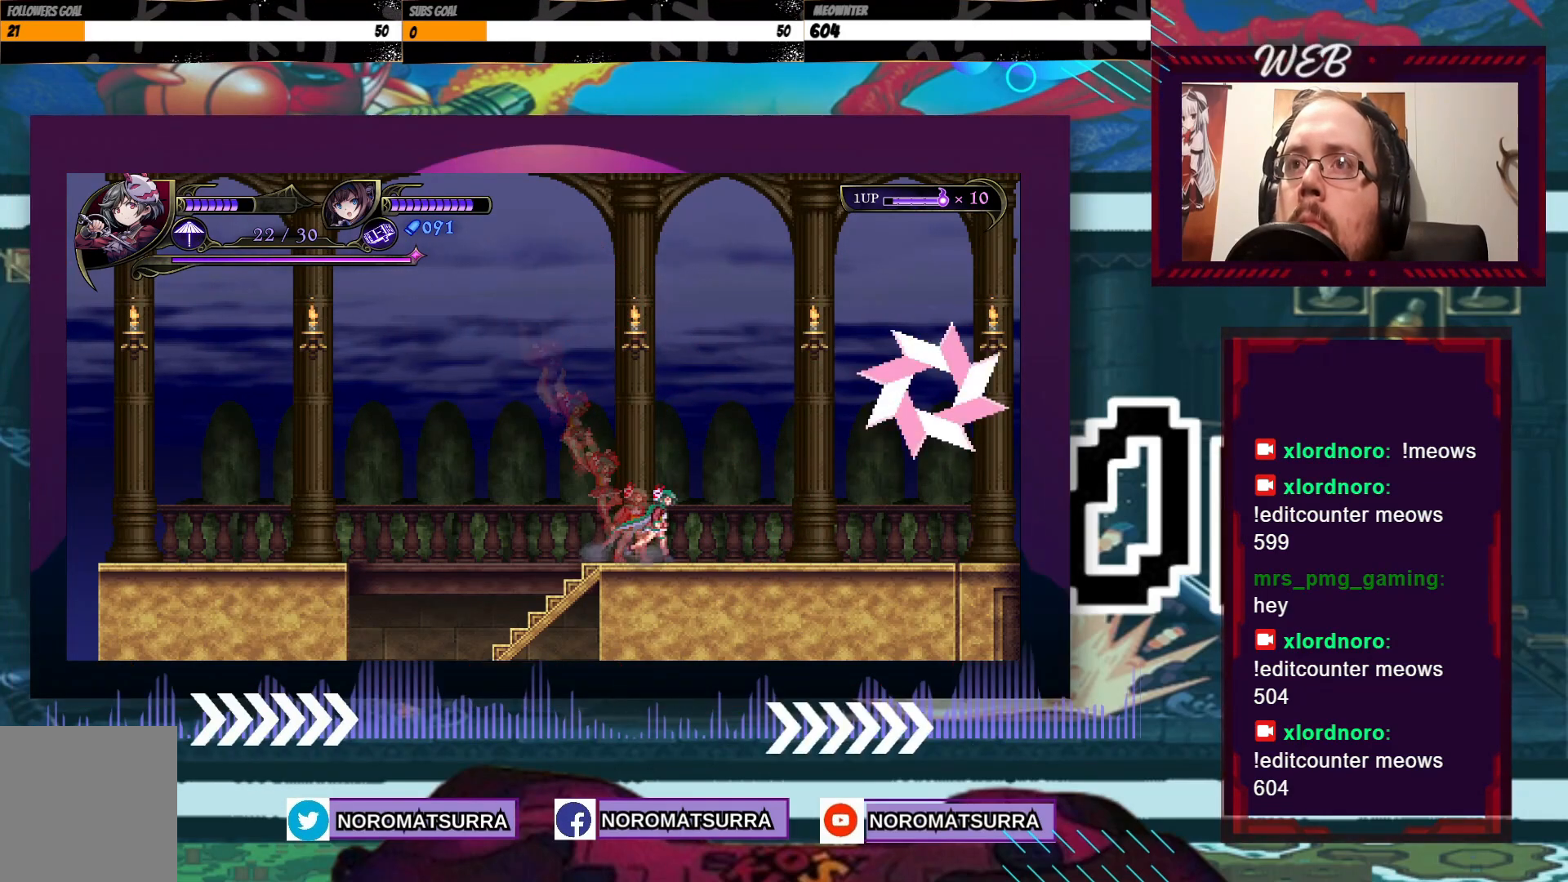
{"dt_ms": 500, "buttons": [], "left_stick": "center", "right_stick": "center", "events": []}
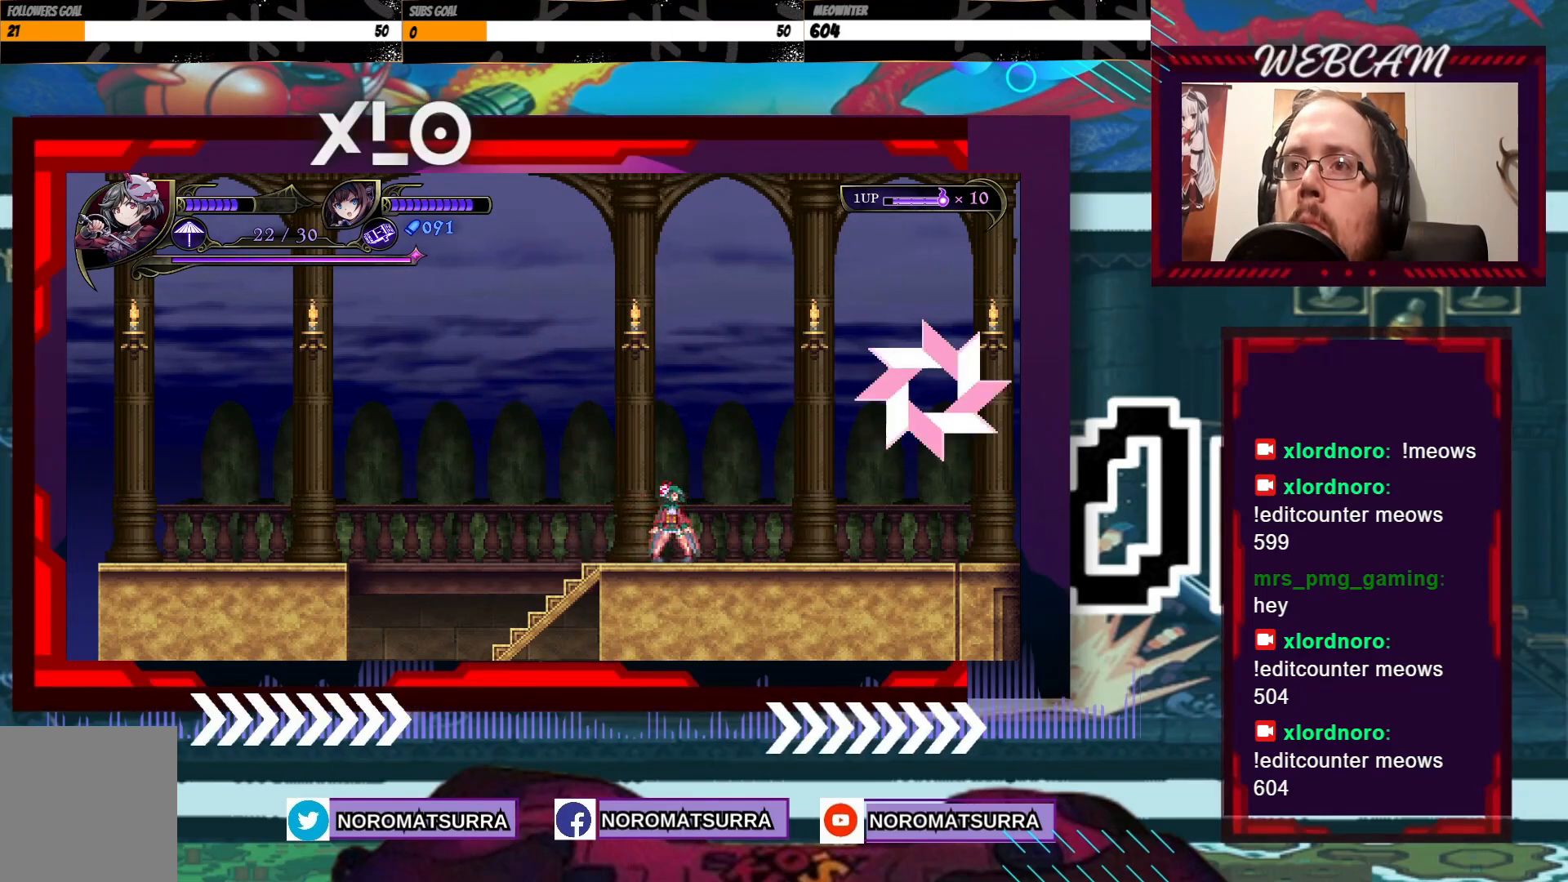
{"dt_ms": 500, "buttons": [], "left_stick": "left", "right_stick": "center", "events": [[17, "left_stick", "left"], [200, "left_stick", "center"], [467, "left_stick", "left"]]}
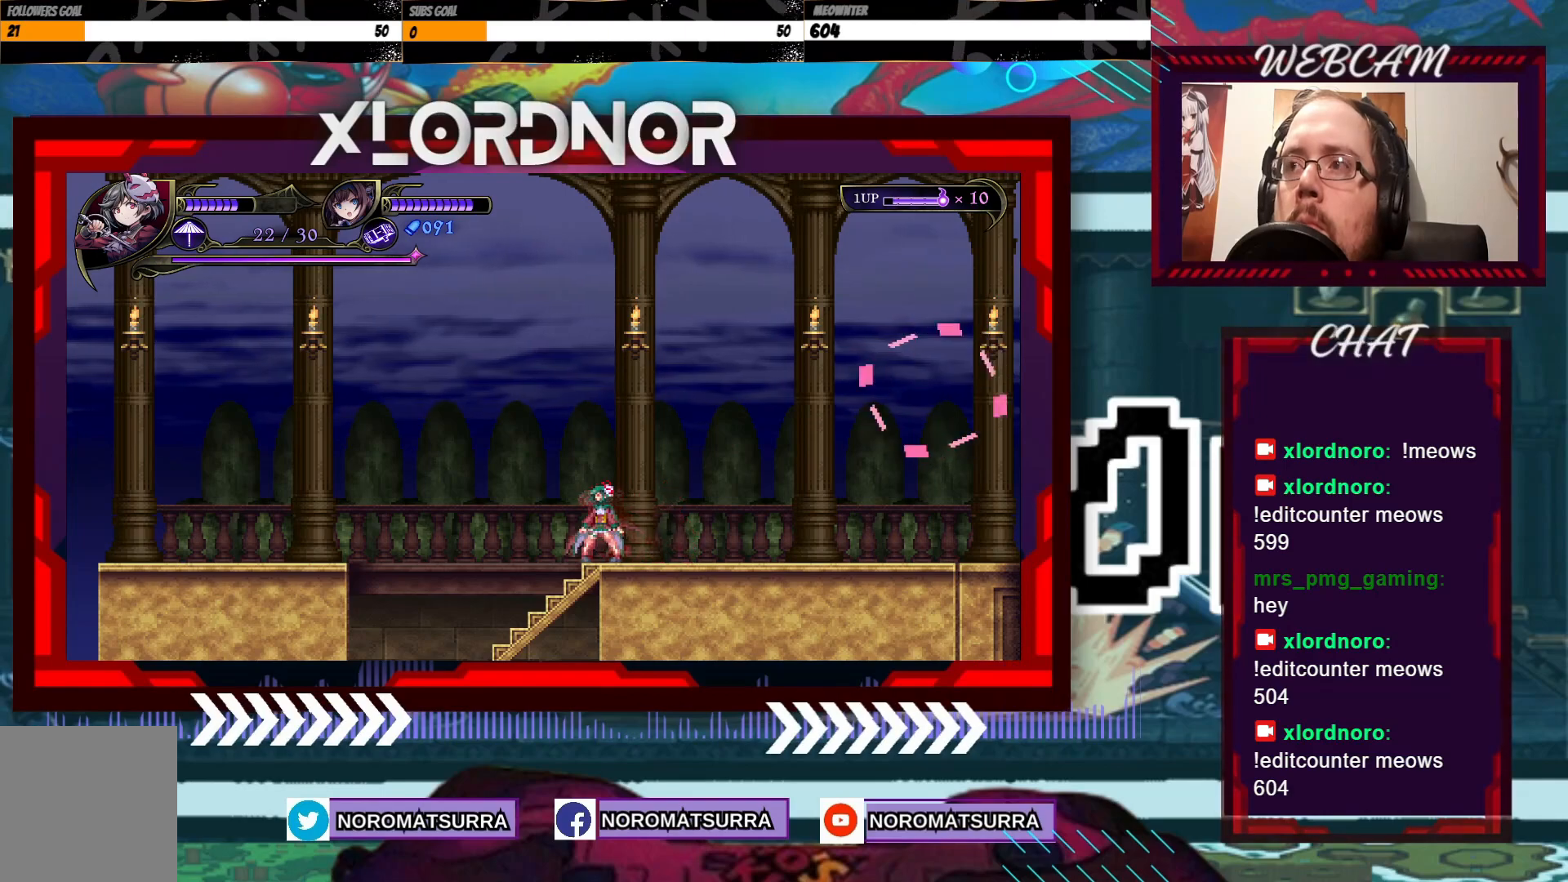
{"dt_ms": 500, "buttons": ["A"], "left_stick": "left", "right_stick": "center", "events": [[67, "A", "down"]]}
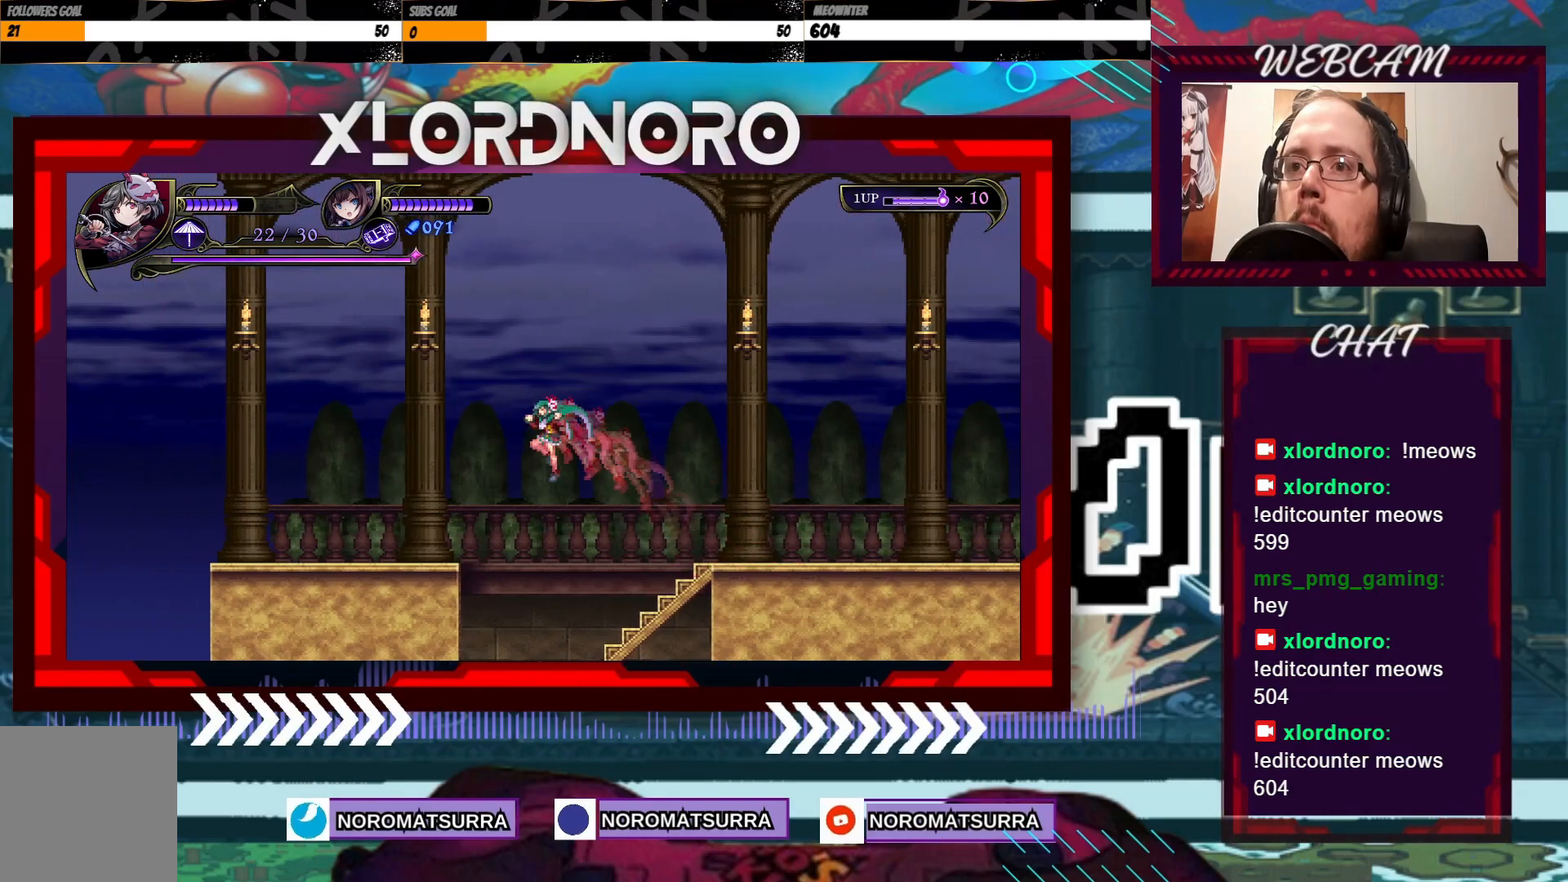
{"dt_ms": 500, "buttons": [], "left_stick": "left", "right_stick": "center", "events": [[267, "A", "up"]]}
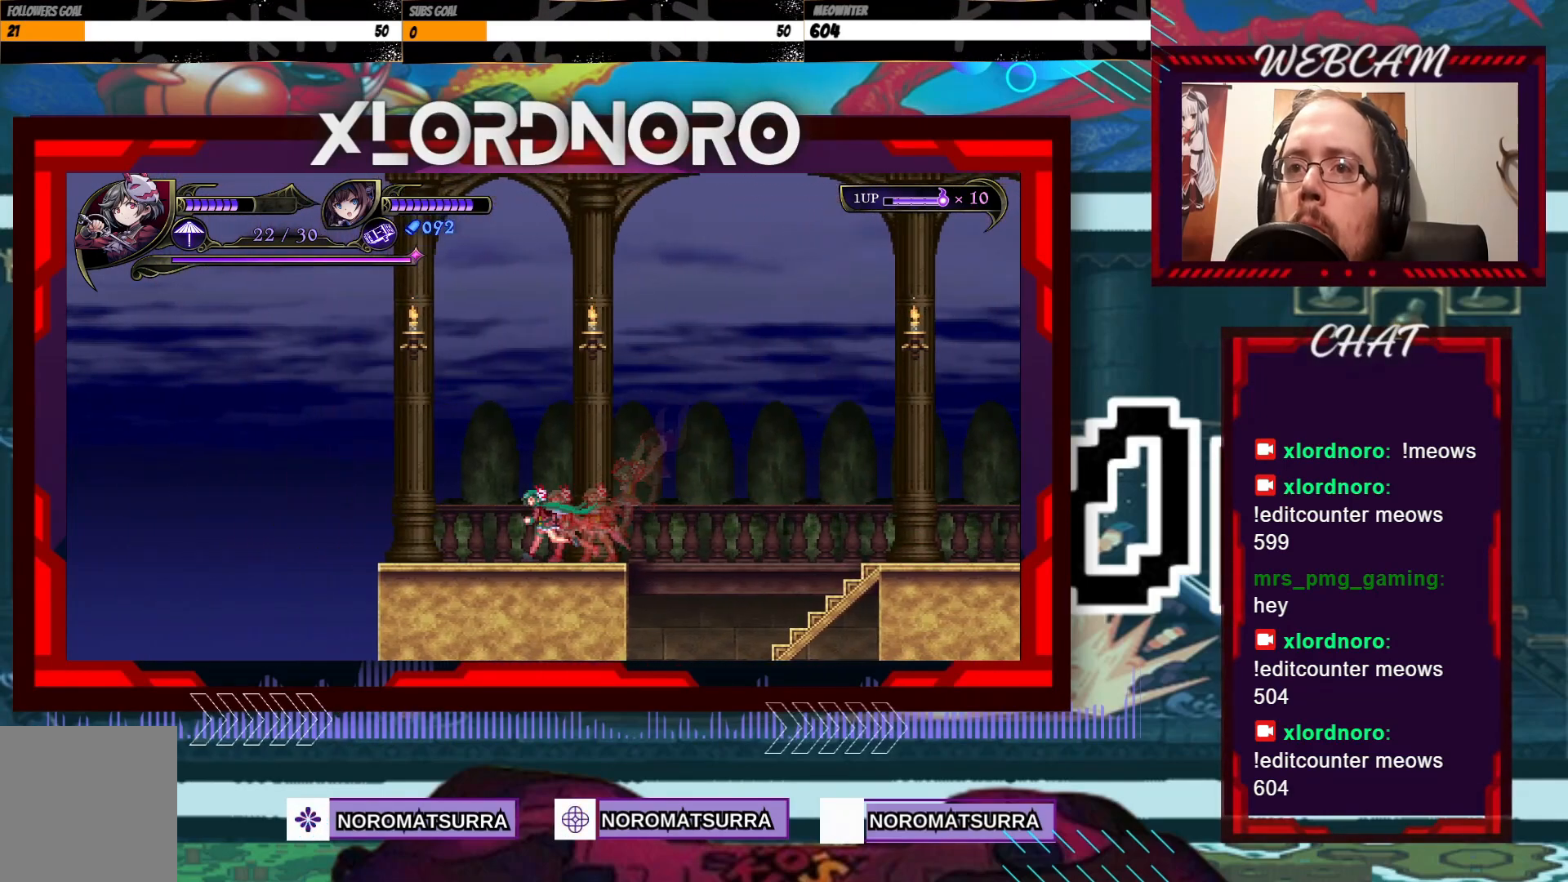
{"dt_ms": 500, "buttons": [], "left_stick": "center", "right_stick": "center", "events": [[67, "left_stick", "center"], [317, "left_stick", "left"], [467, "left_stick", "center"]]}
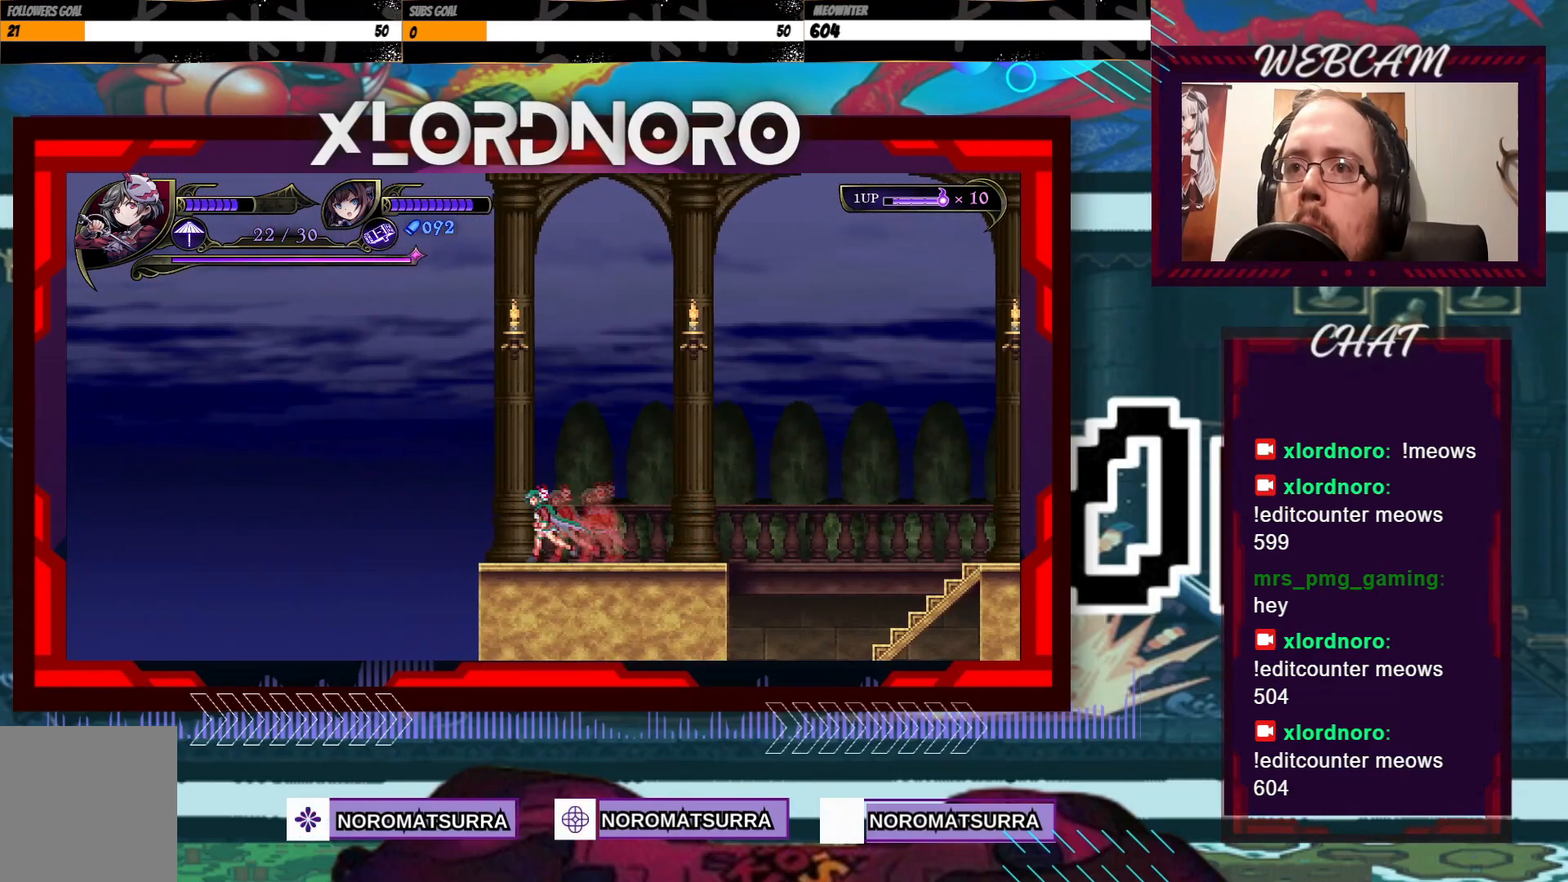
{"dt_ms": 500, "buttons": [], "left_stick": "center", "right_stick": "center", "events": [[267, "left_stick", "left"], [367, "left_stick", "center"]]}
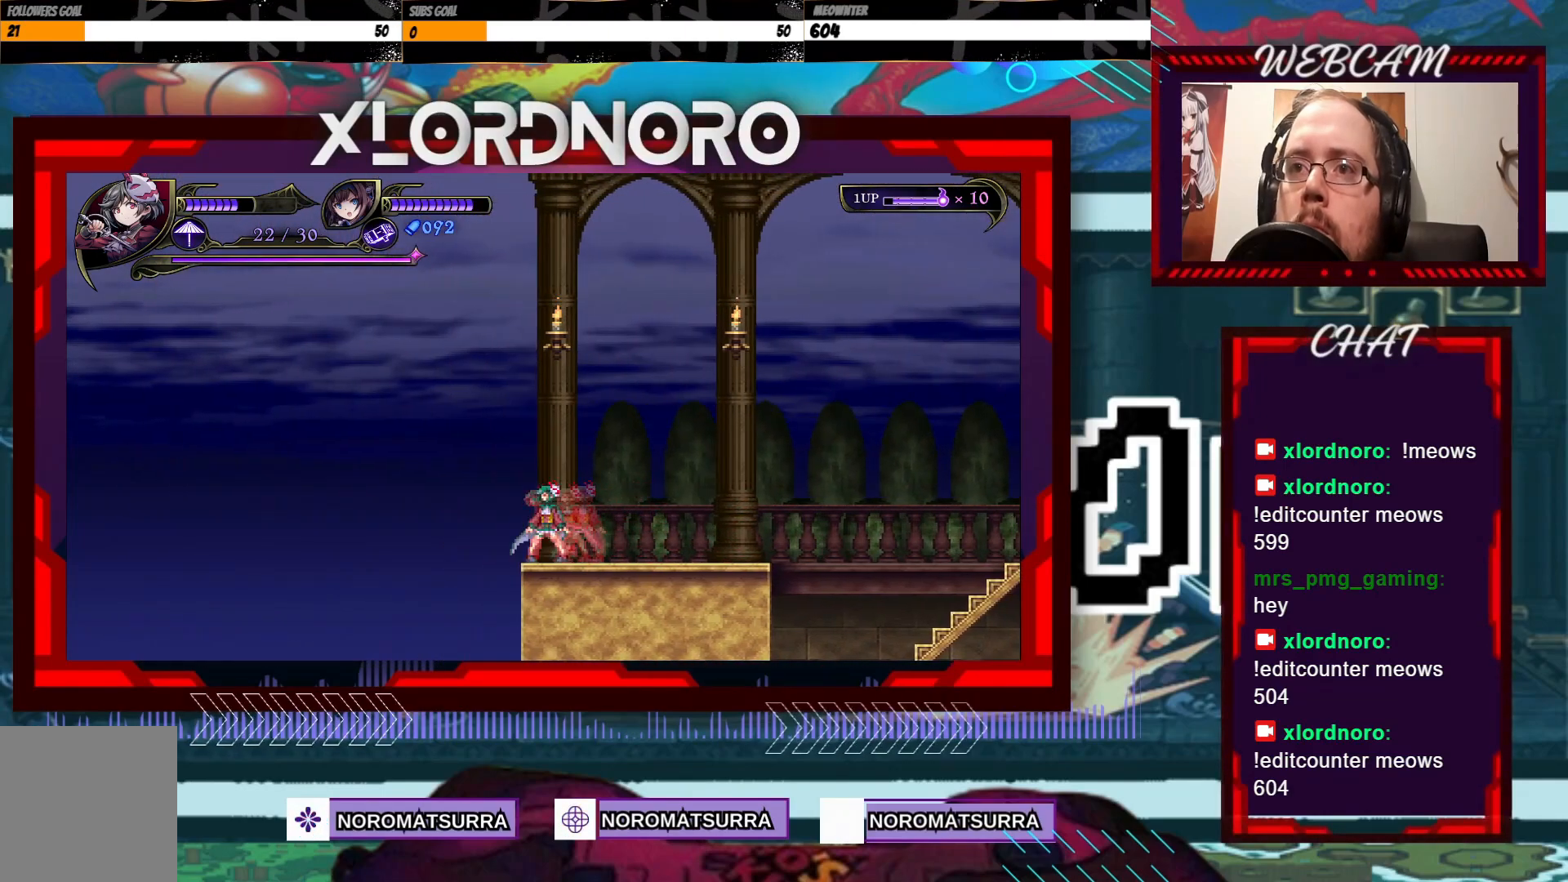
{"dt_ms": 500, "buttons": ["A"], "left_stick": "left", "right_stick": "center", "events": [[317, "left_stick", "left"], [400, "A", "down"]]}
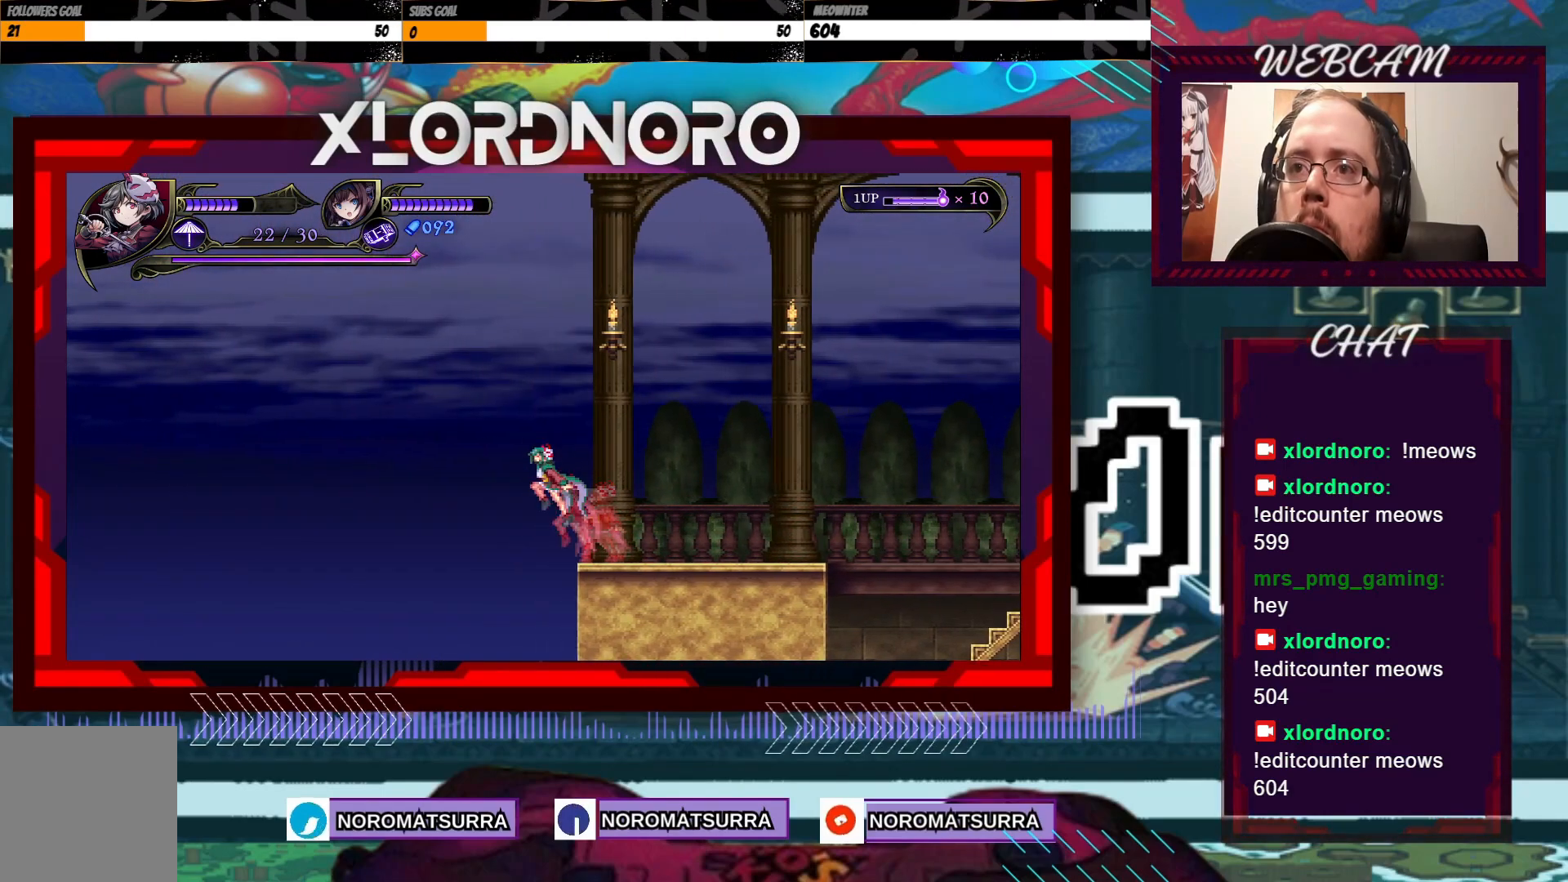
{"dt_ms": 500, "buttons": ["B"], "left_stick": "left", "right_stick": "center", "events": [[217, "B", "down"], [250, "A", "up"]]}
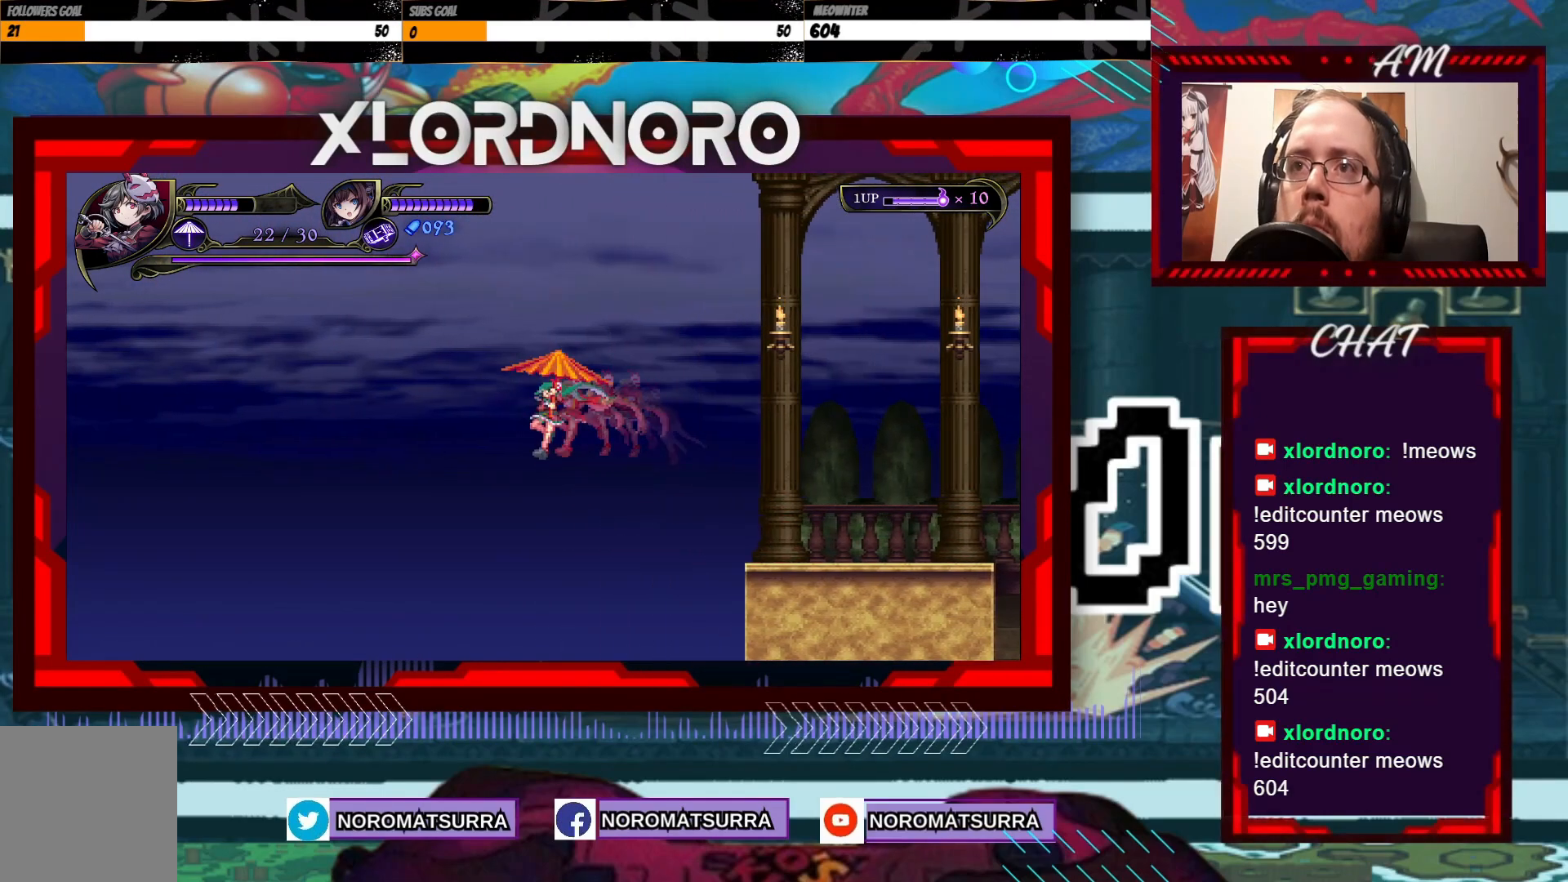
{"dt_ms": 500, "buttons": ["B"], "left_stick": "left", "right_stick": "center", "events": []}
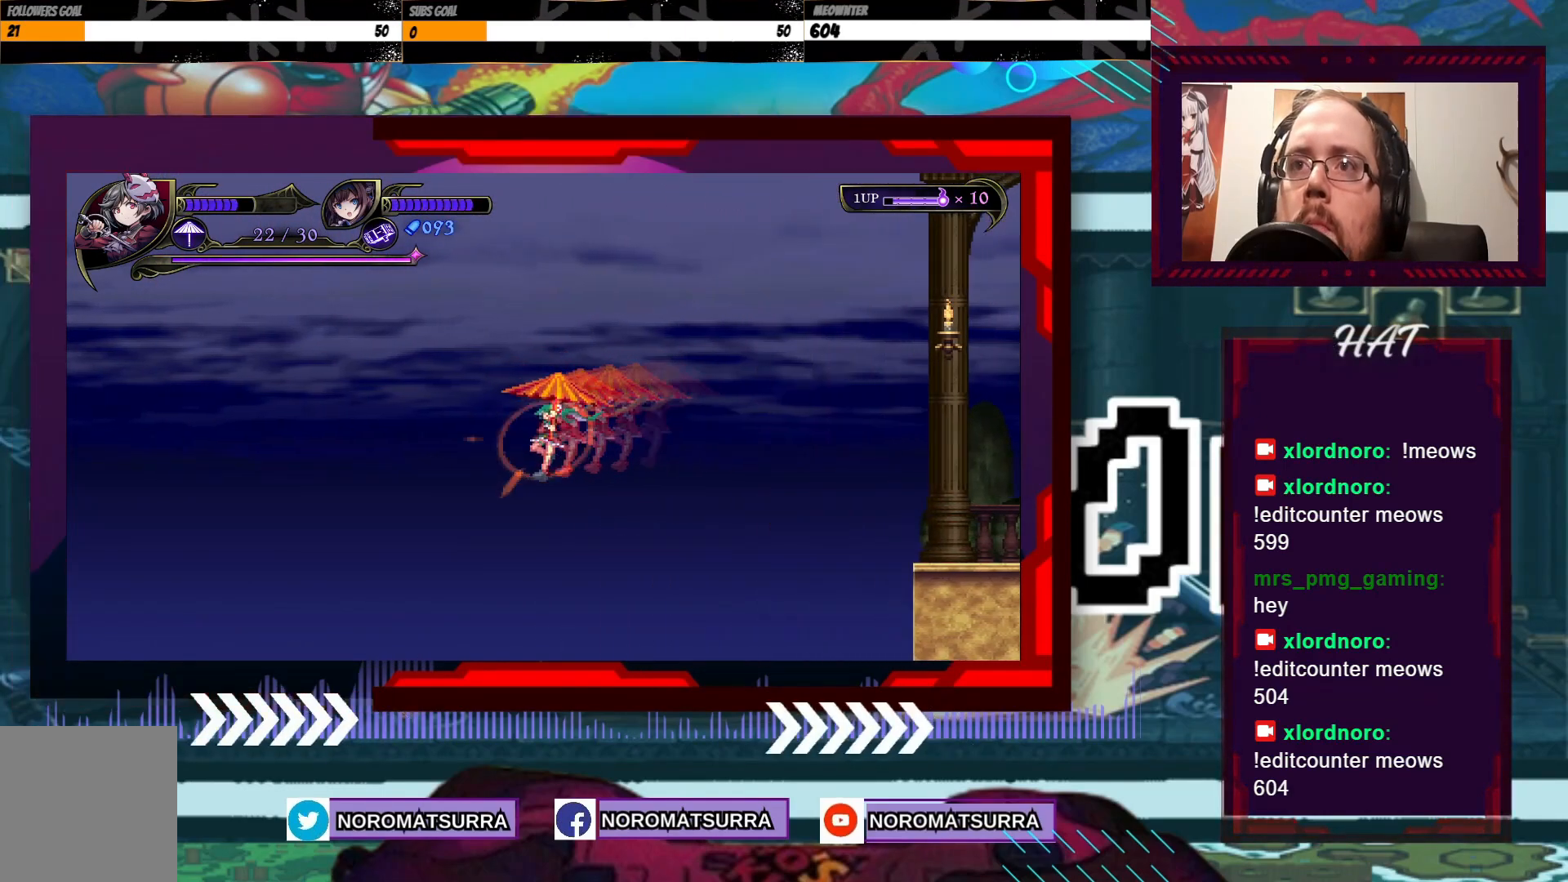
{"dt_ms": 500, "buttons": ["B"], "left_stick": "left", "right_stick": "center", "events": []}
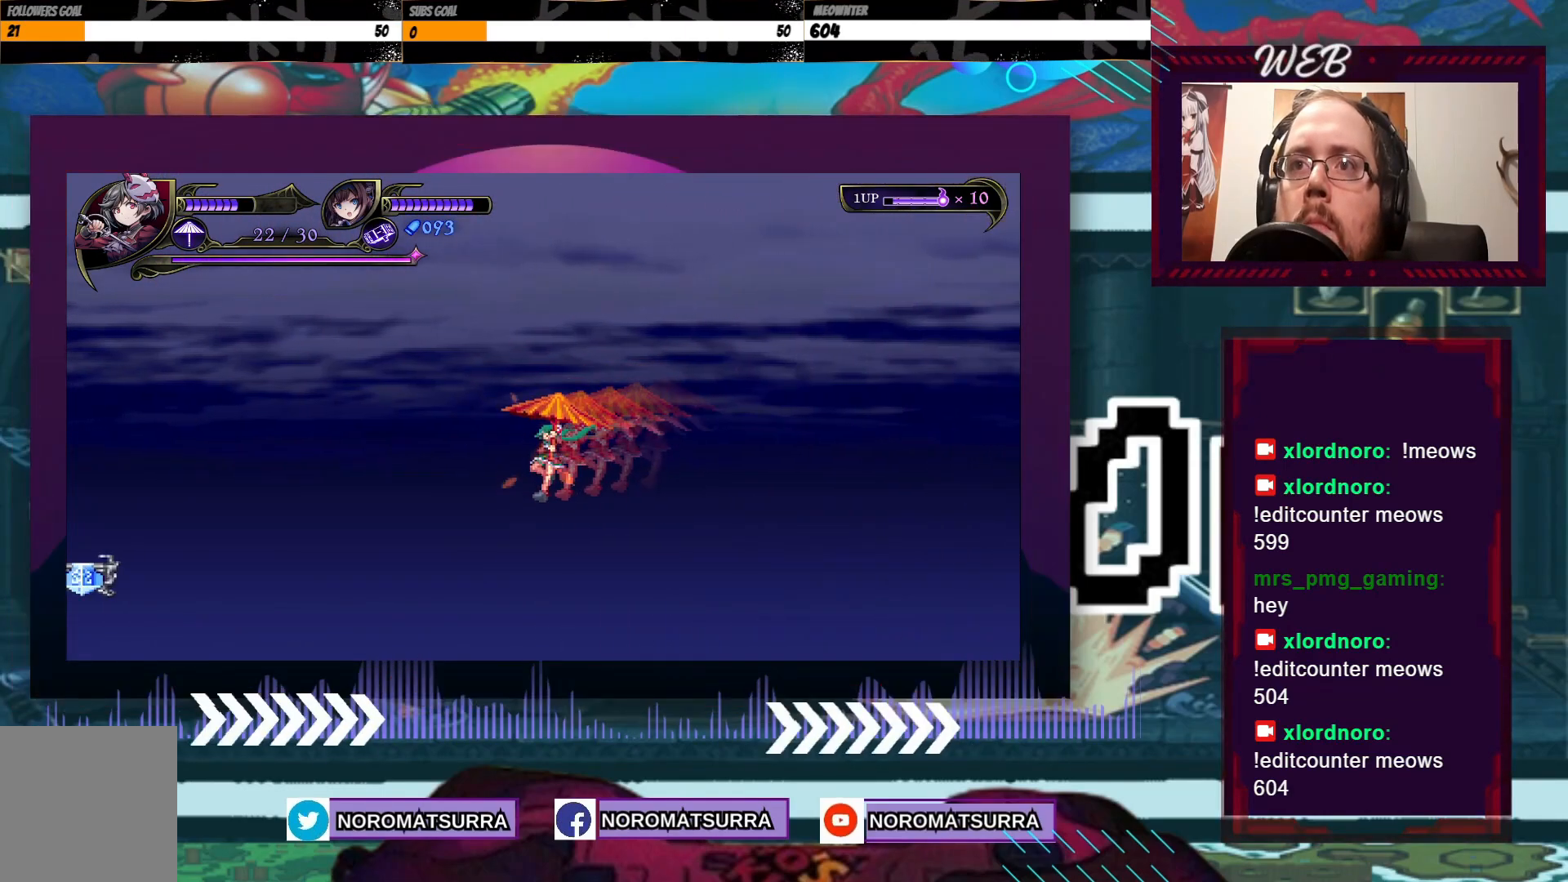
{"dt_ms": 500, "buttons": ["B"], "left_stick": "left", "right_stick": "center", "events": []}
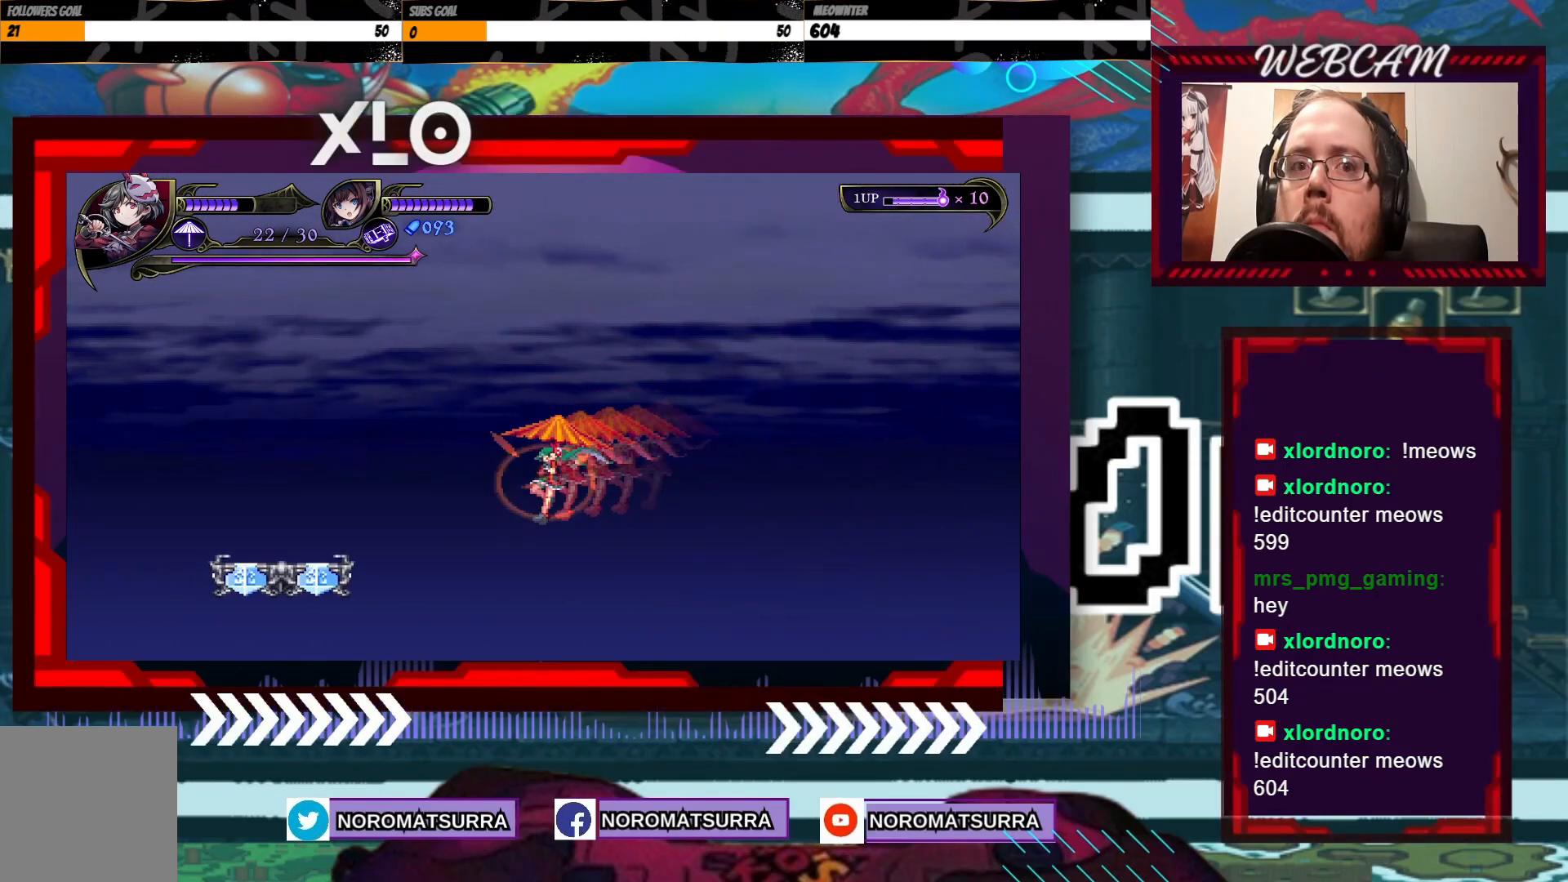
{"dt_ms": 500, "buttons": [], "left_stick": "left", "right_stick": "center", "events": [[500, "B", "up"]]}
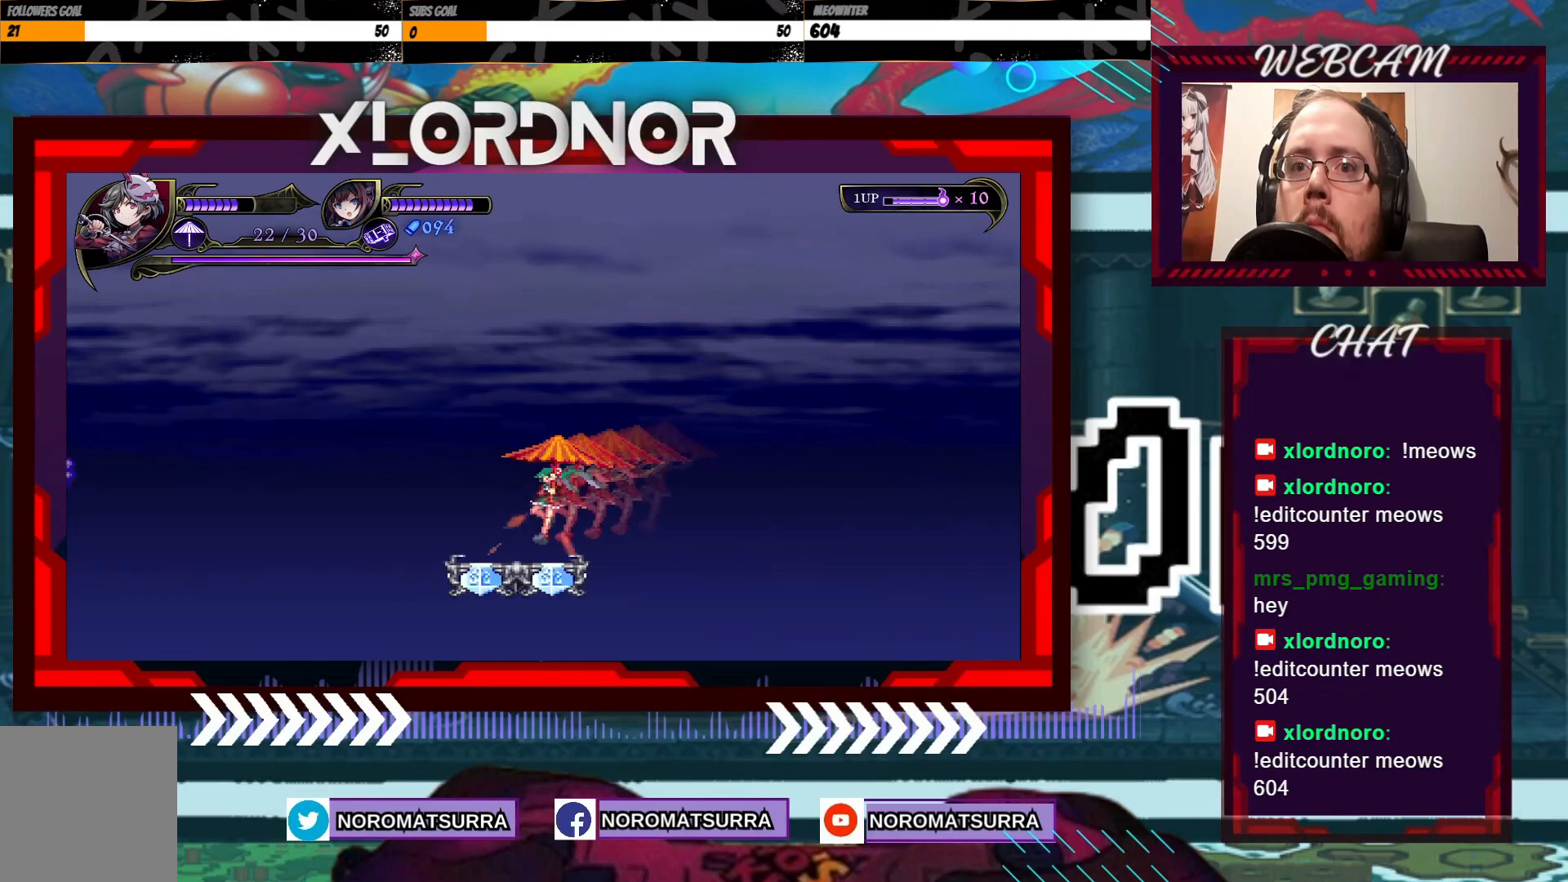
{"dt_ms": 500, "buttons": ["A"], "left_stick": "center", "right_stick": "center", "events": [[17, "left_stick", "right"], [267, "A", "down"], [267, "left_stick", "center"]]}
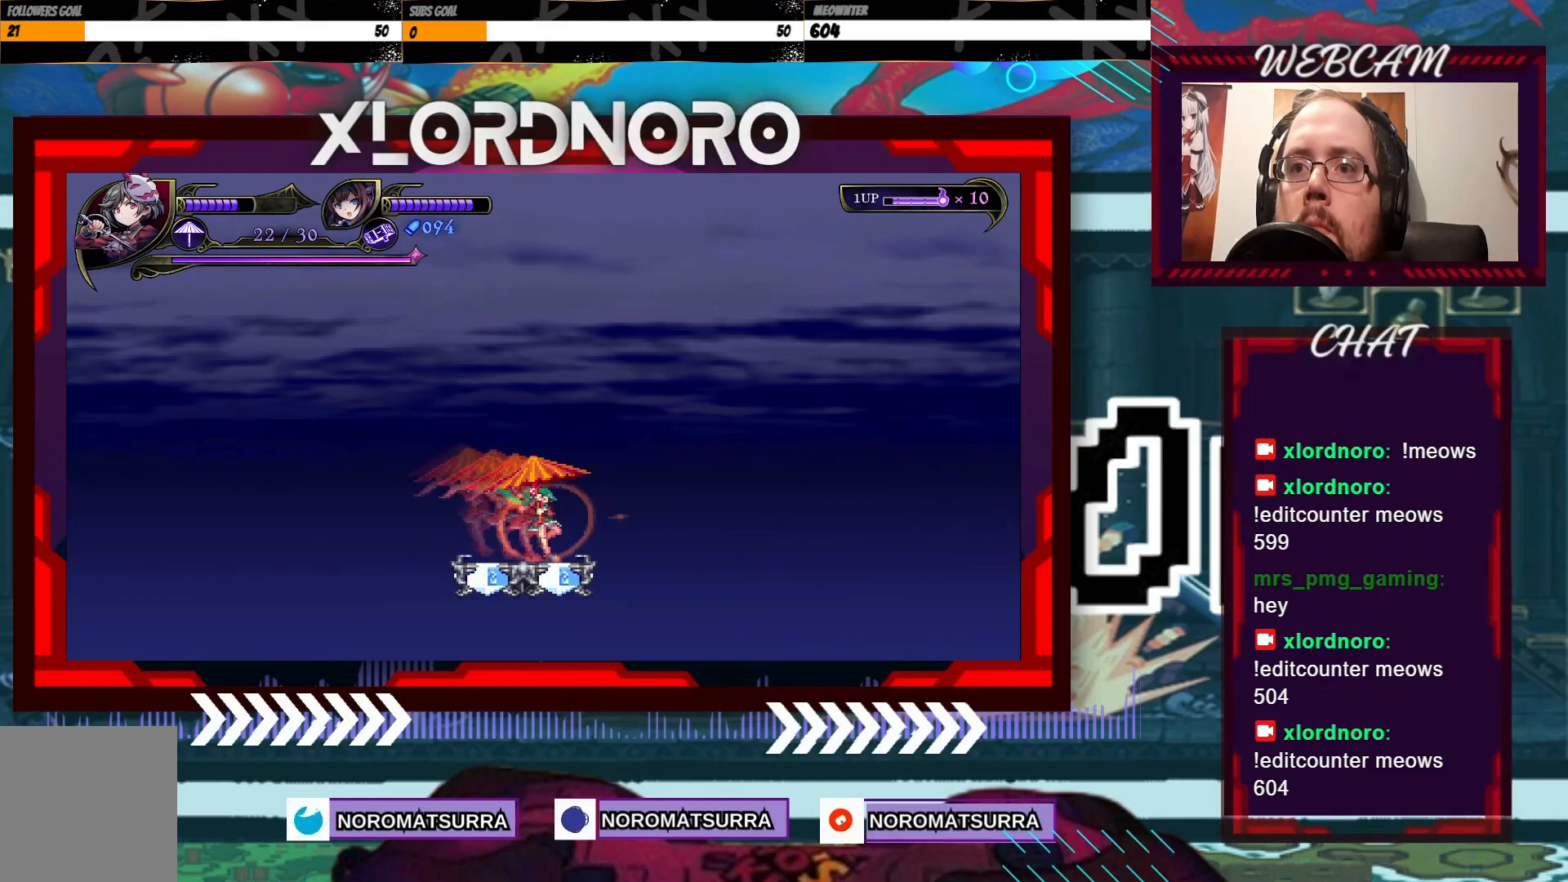
{"dt_ms": 500, "buttons": [], "left_stick": "center", "right_stick": "center", "events": [[100, "A", "up"], [167, "left_stick", "left"], [250, "left_stick", "center"]]}
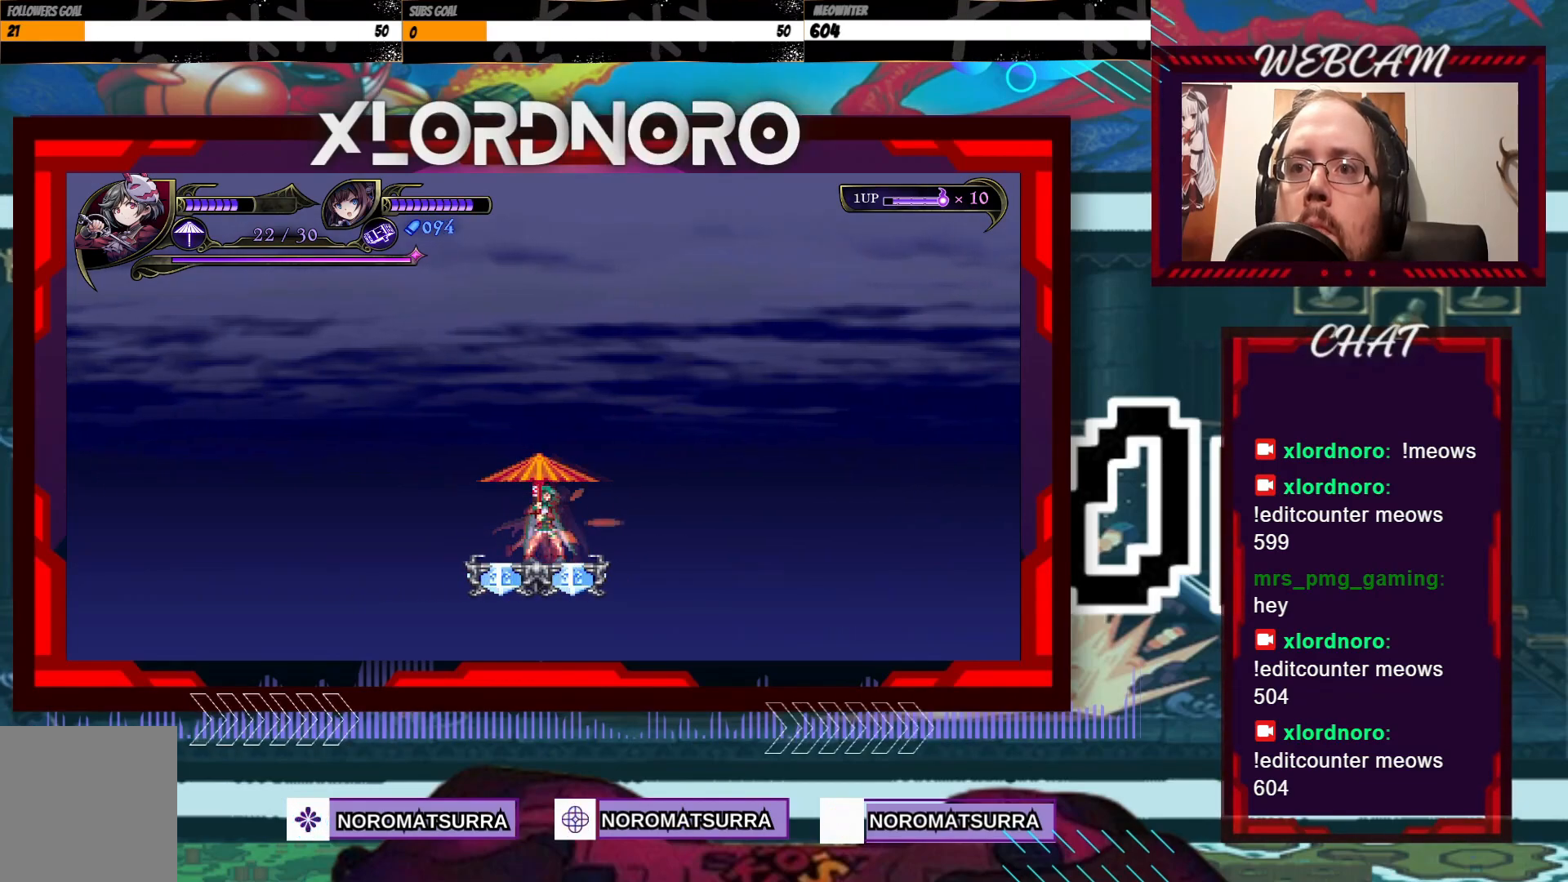
{"dt_ms": 500, "buttons": [], "left_stick": "center", "right_stick": "center", "events": [[117, "left_stick", "down"], [267, "left_stick", "center"]]}
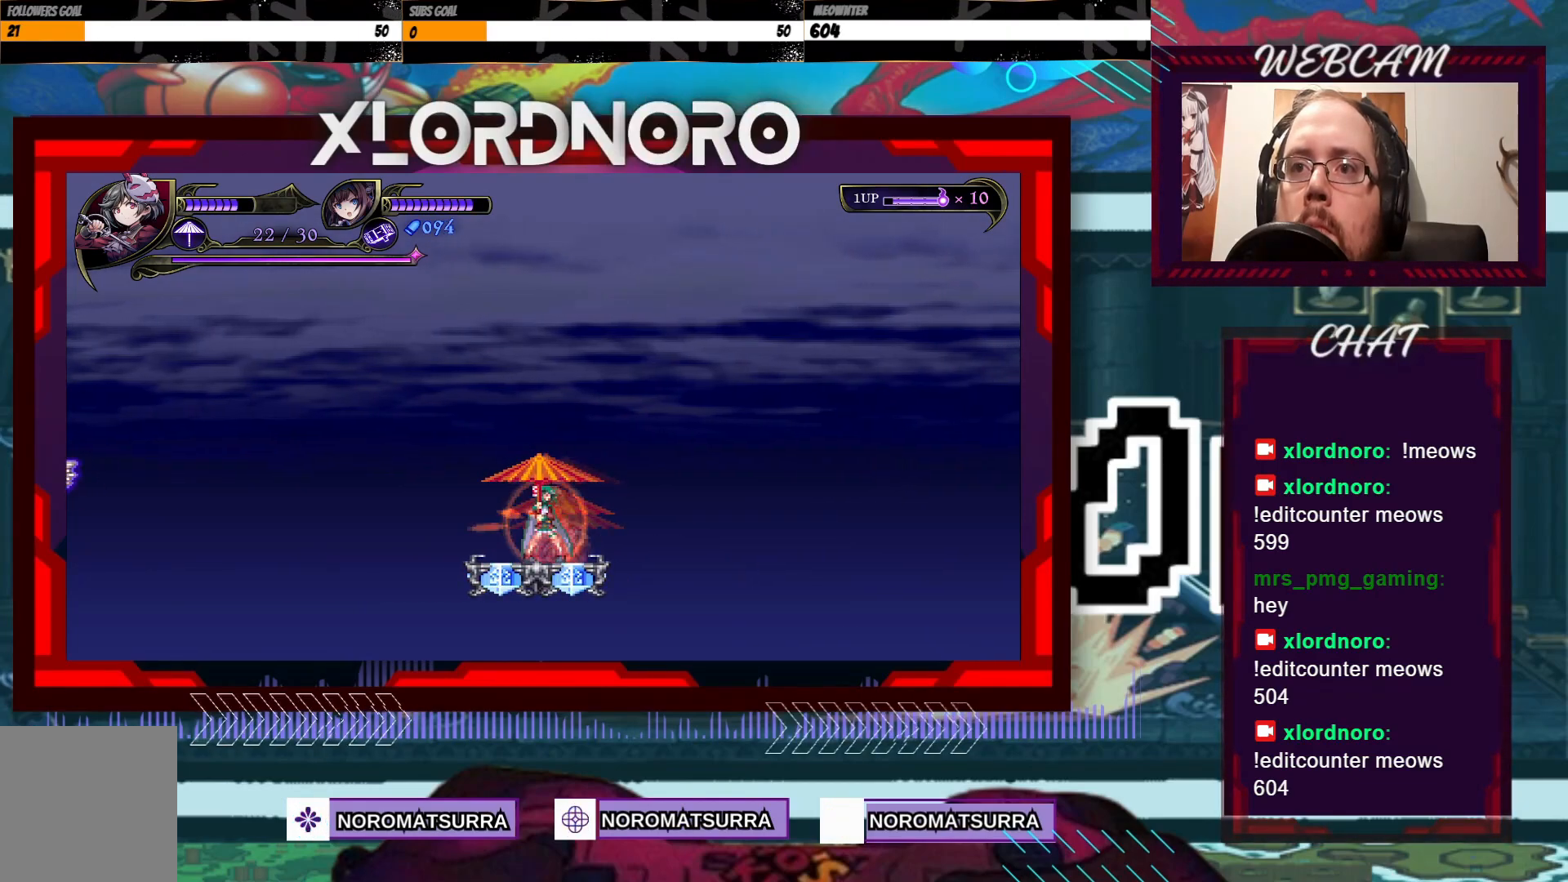
{"dt_ms": 500, "buttons": [], "left_stick": "center", "right_stick": "center", "events": [[167, "B", "down"], [217, "B", "up"]]}
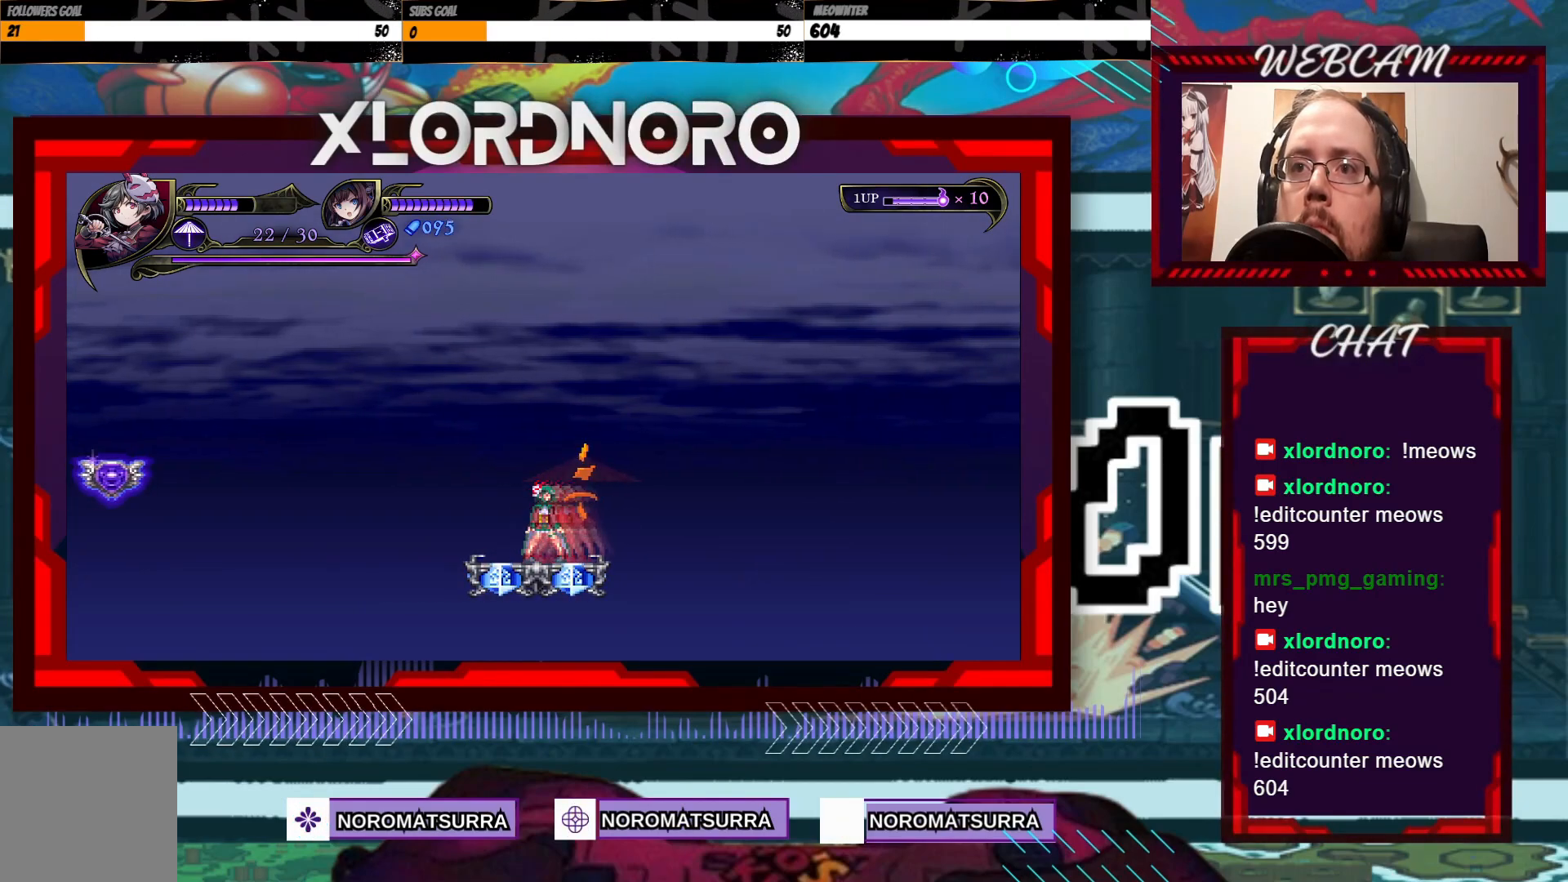
{"dt_ms": 500, "buttons": [], "left_stick": "center", "right_stick": "center", "events": []}
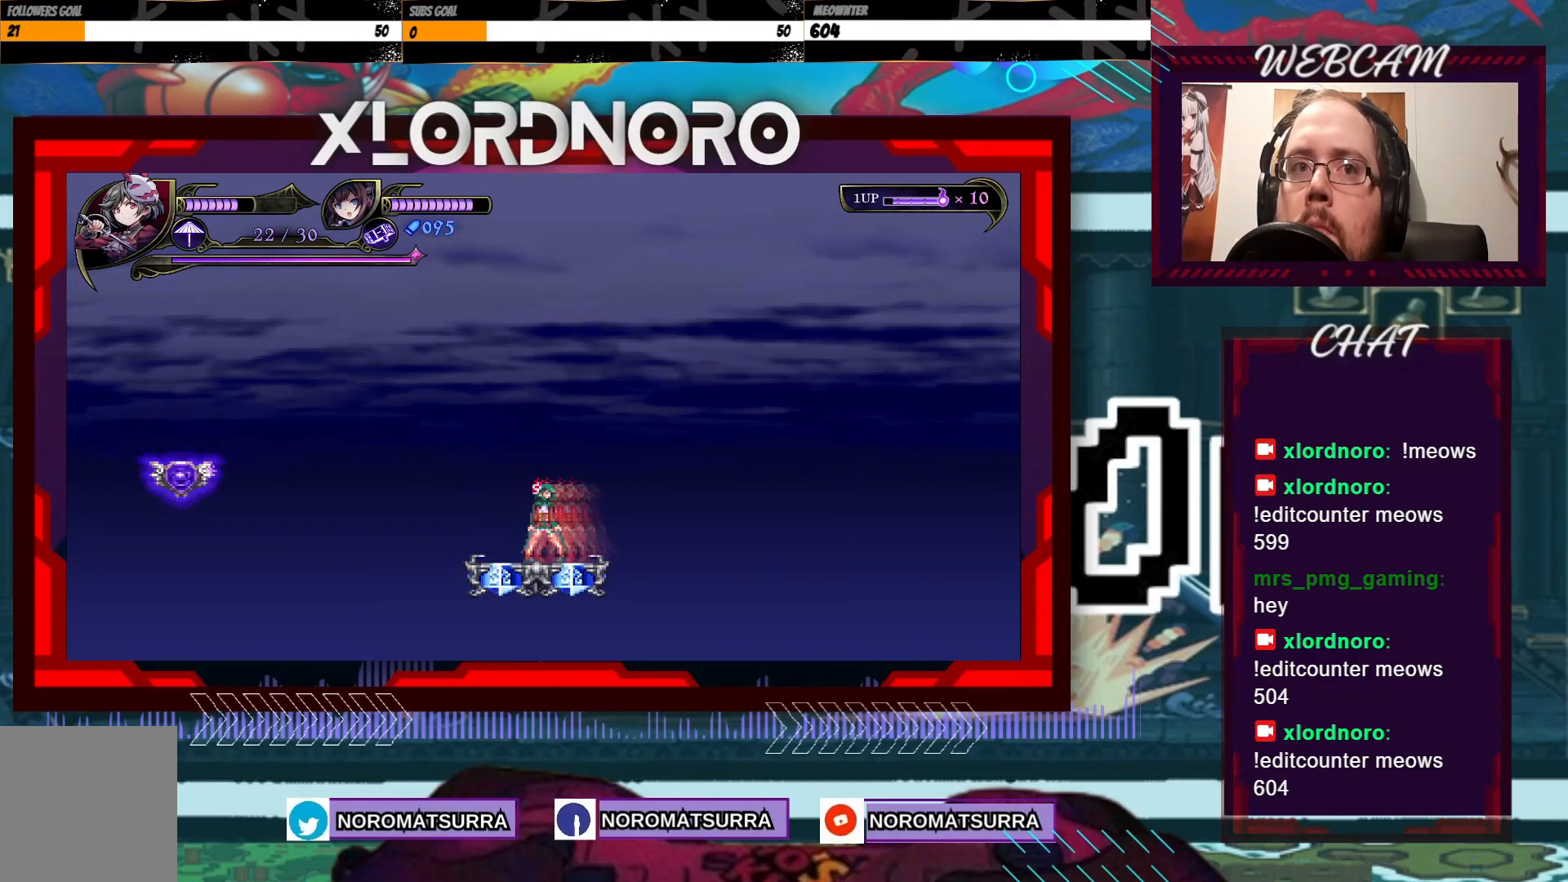
{"dt_ms": 500, "buttons": [], "left_stick": "center", "right_stick": "center", "events": [[367, "left_stick", "left"], [467, "left_stick", "center"]]}
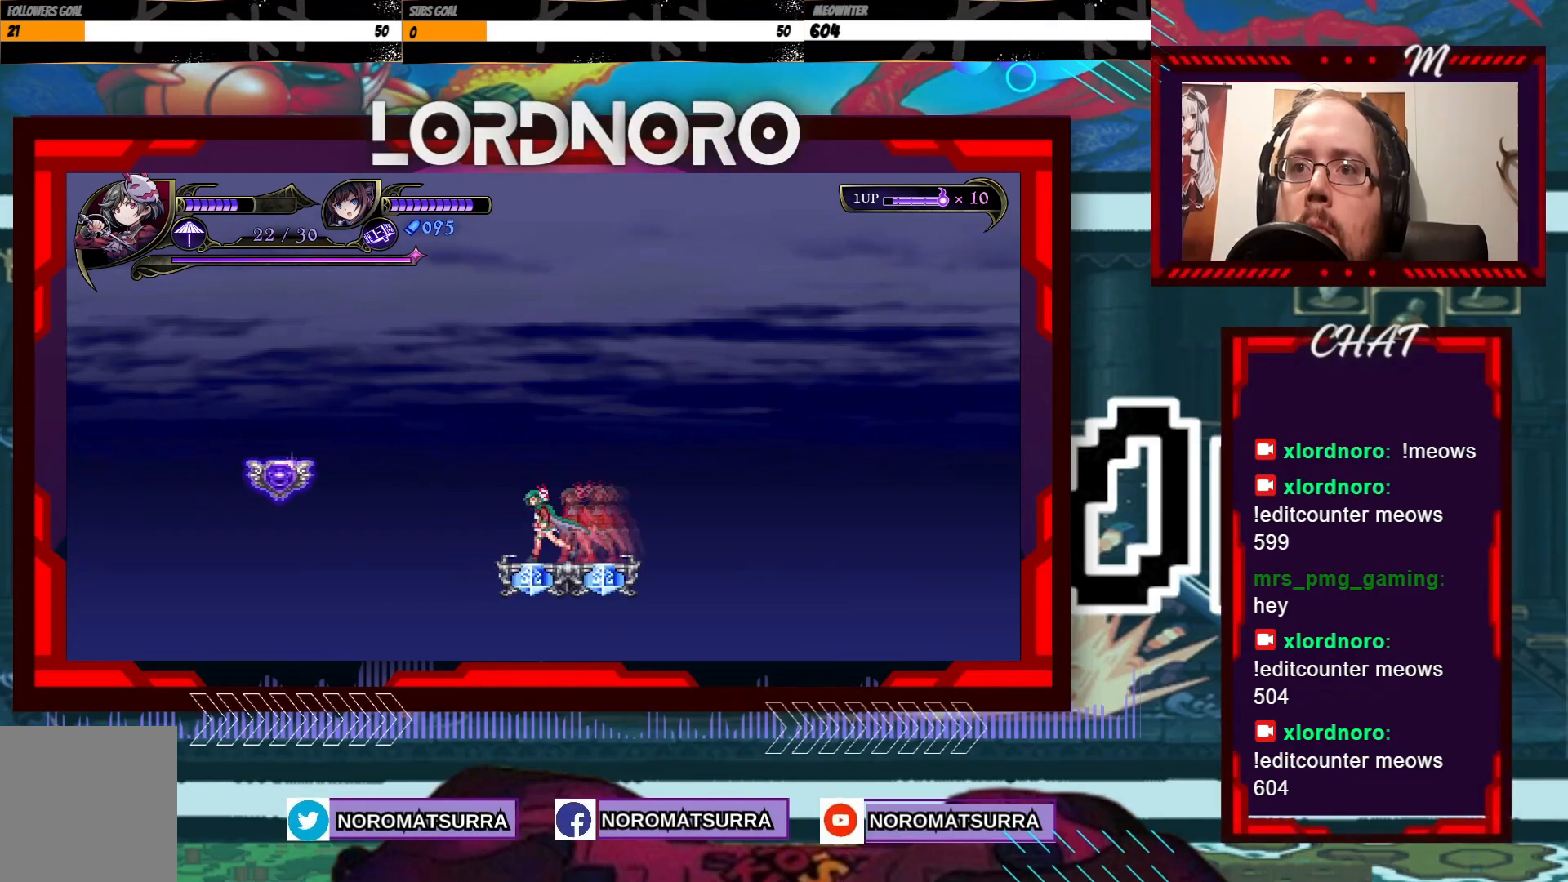
{"dt_ms": 500, "buttons": [], "left_stick": "center", "right_stick": "center", "events": []}